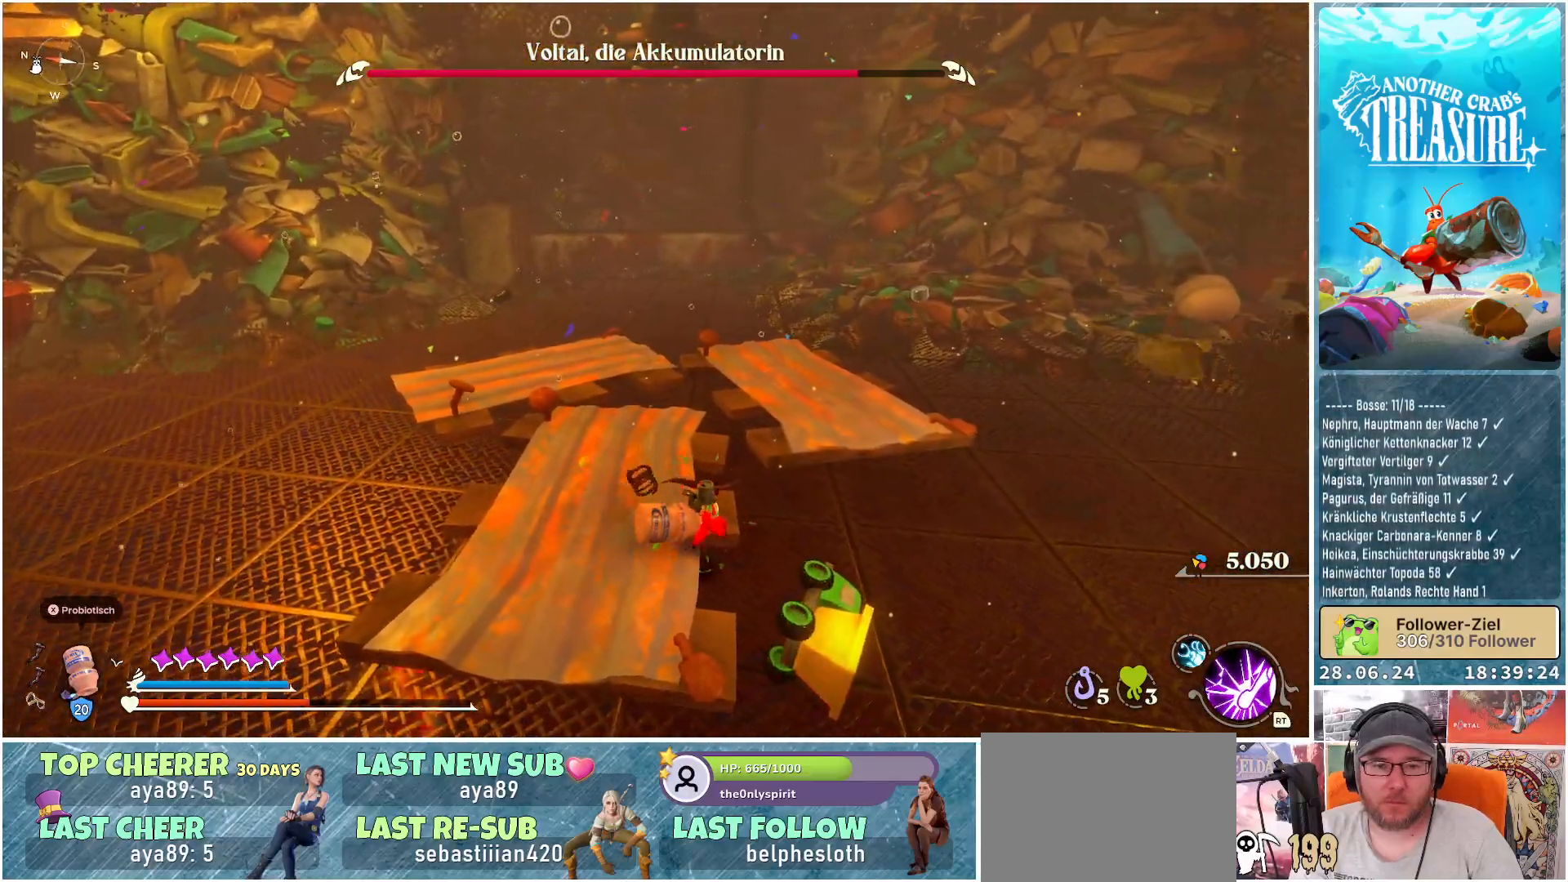
Gameplay with a controller (Xbox layout); each line is a JSON object with the inputs held at the frame after it. "events" lists button and stick changes between this image and that frame as [ms after this image, input, new state], when the widget could be followed in between. Not read: L3.
{"buttons": ["B"], "left_stick": "up-right", "right_stick": "center", "events": [[117, "left_stick", "up-right"], [383, "B", "down"]]}
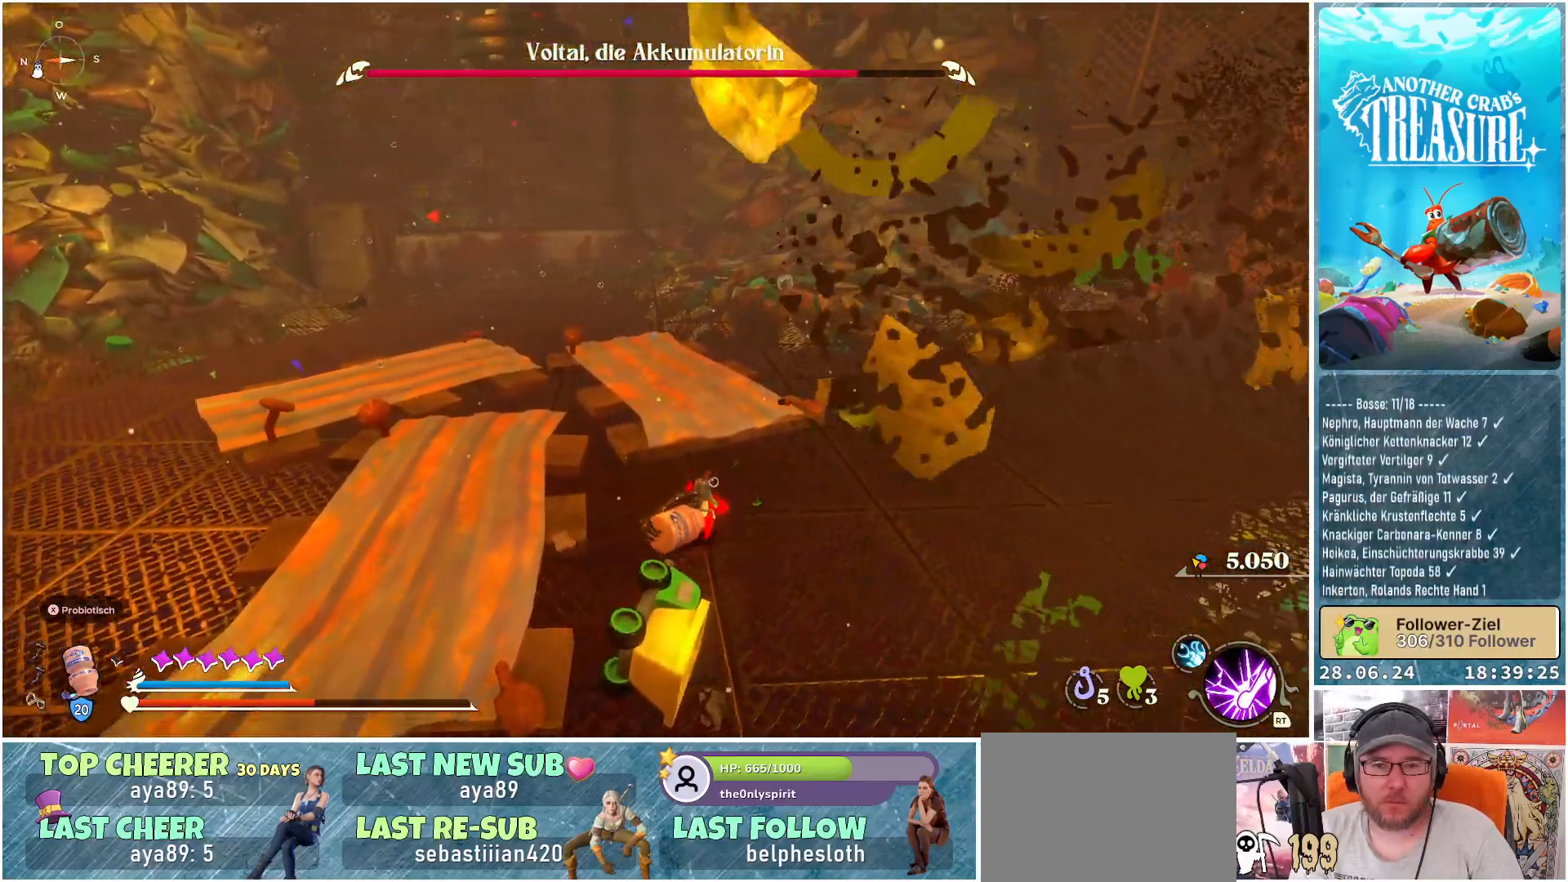
{"buttons": ["L1"], "left_stick": "up-right", "right_stick": "center", "events": [[50, "B", "up"], [500, "L1", "down"]]}
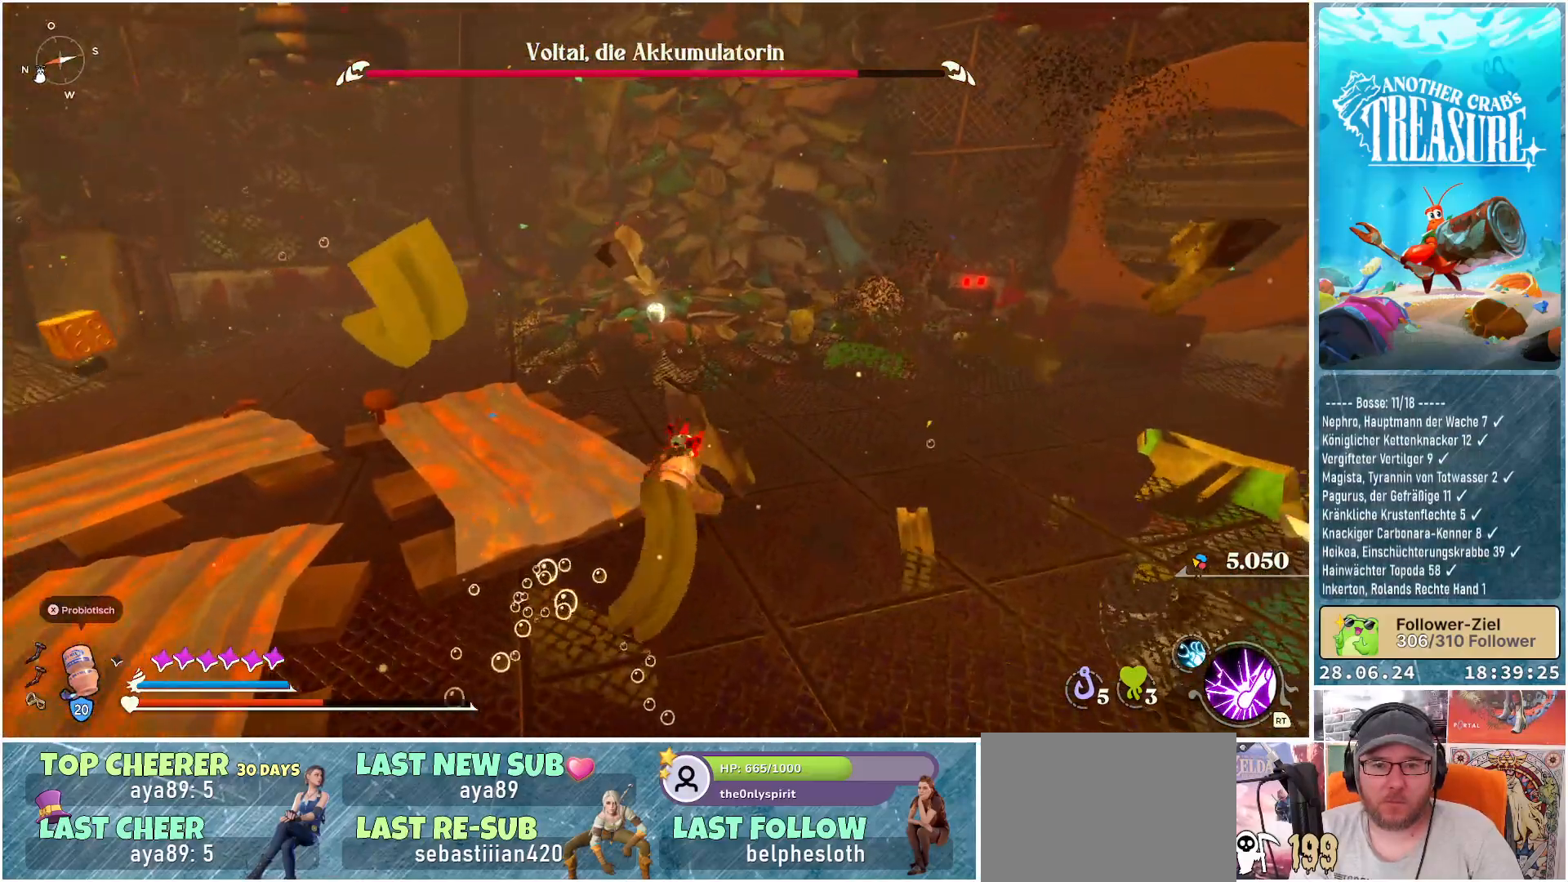
{"buttons": ["L1"], "left_stick": "up", "right_stick": "right", "events": [[17, "right_stick", "right"], [183, "left_stick", "up"]]}
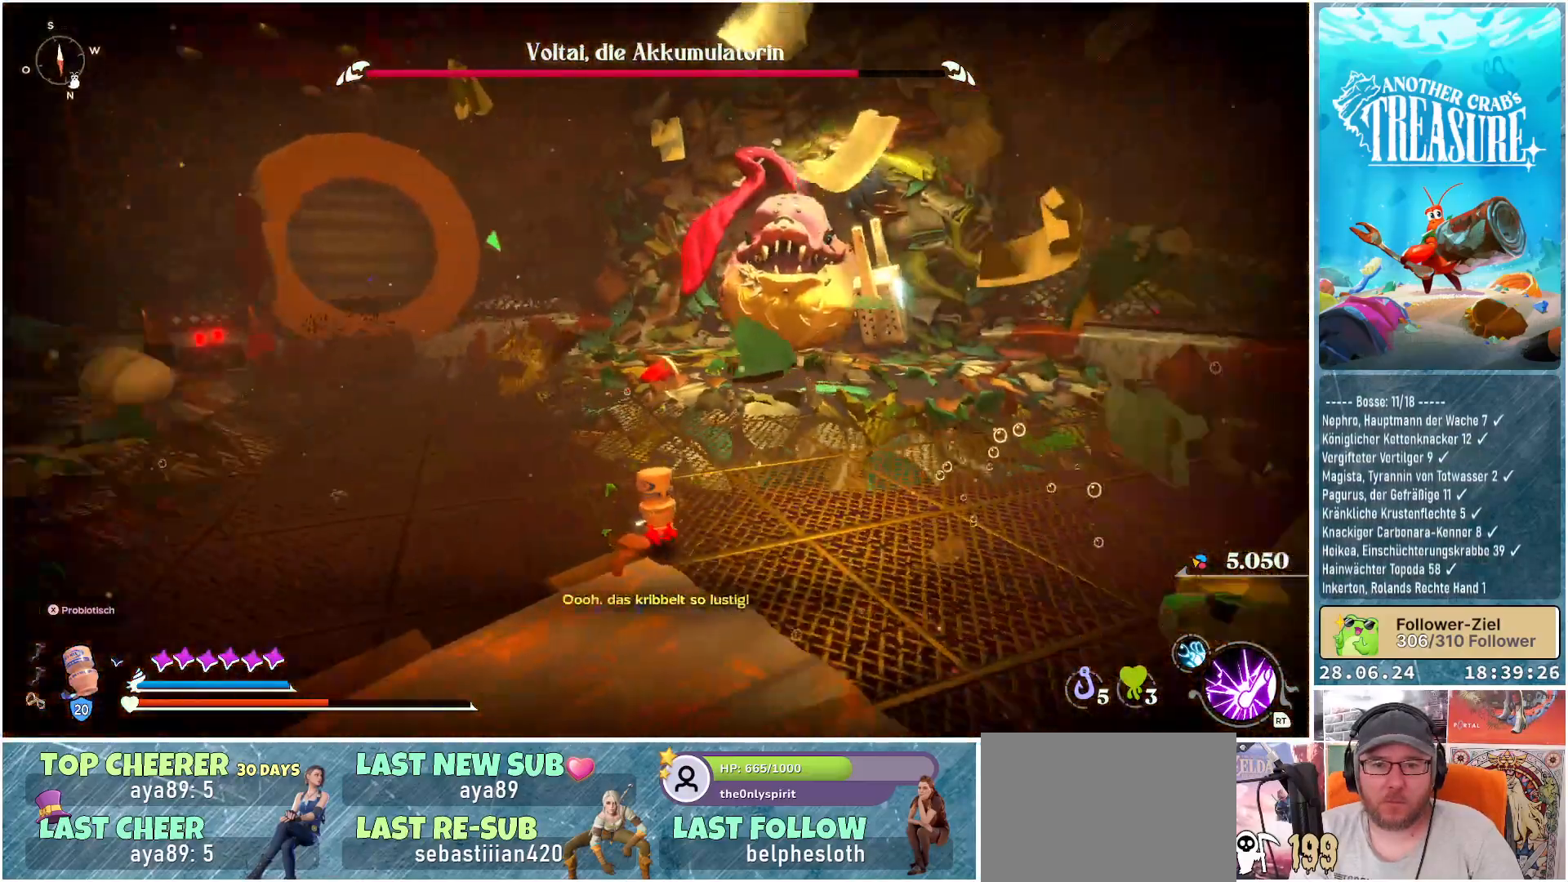
{"buttons": ["L1"], "left_stick": "up", "right_stick": "center", "events": [[150, "right_stick", "center"]]}
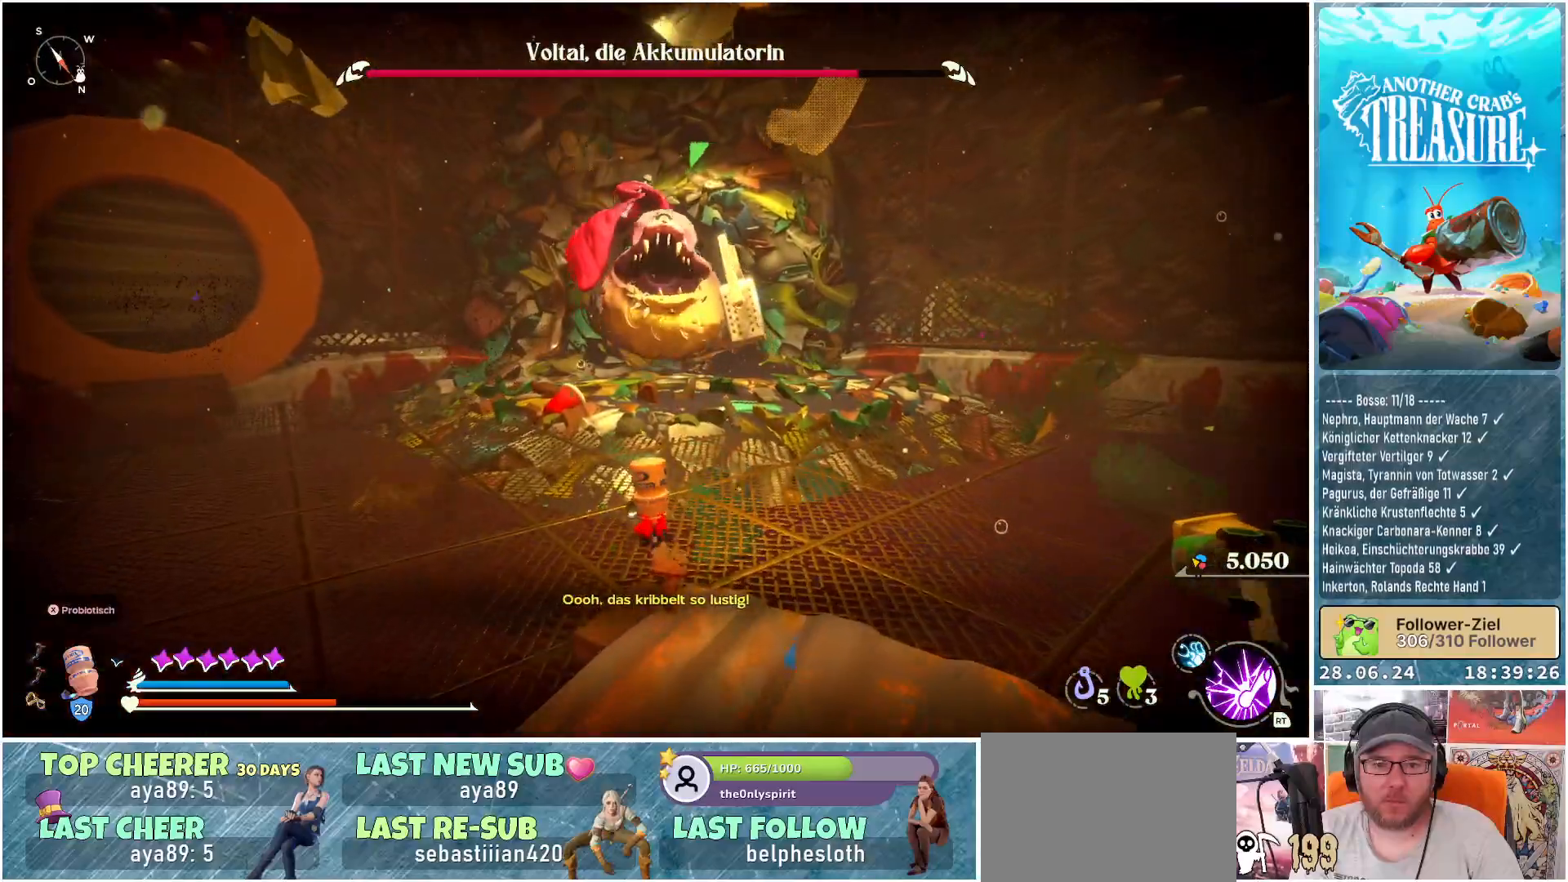
{"buttons": ["L1"], "left_stick": "up", "right_stick": "center", "events": []}
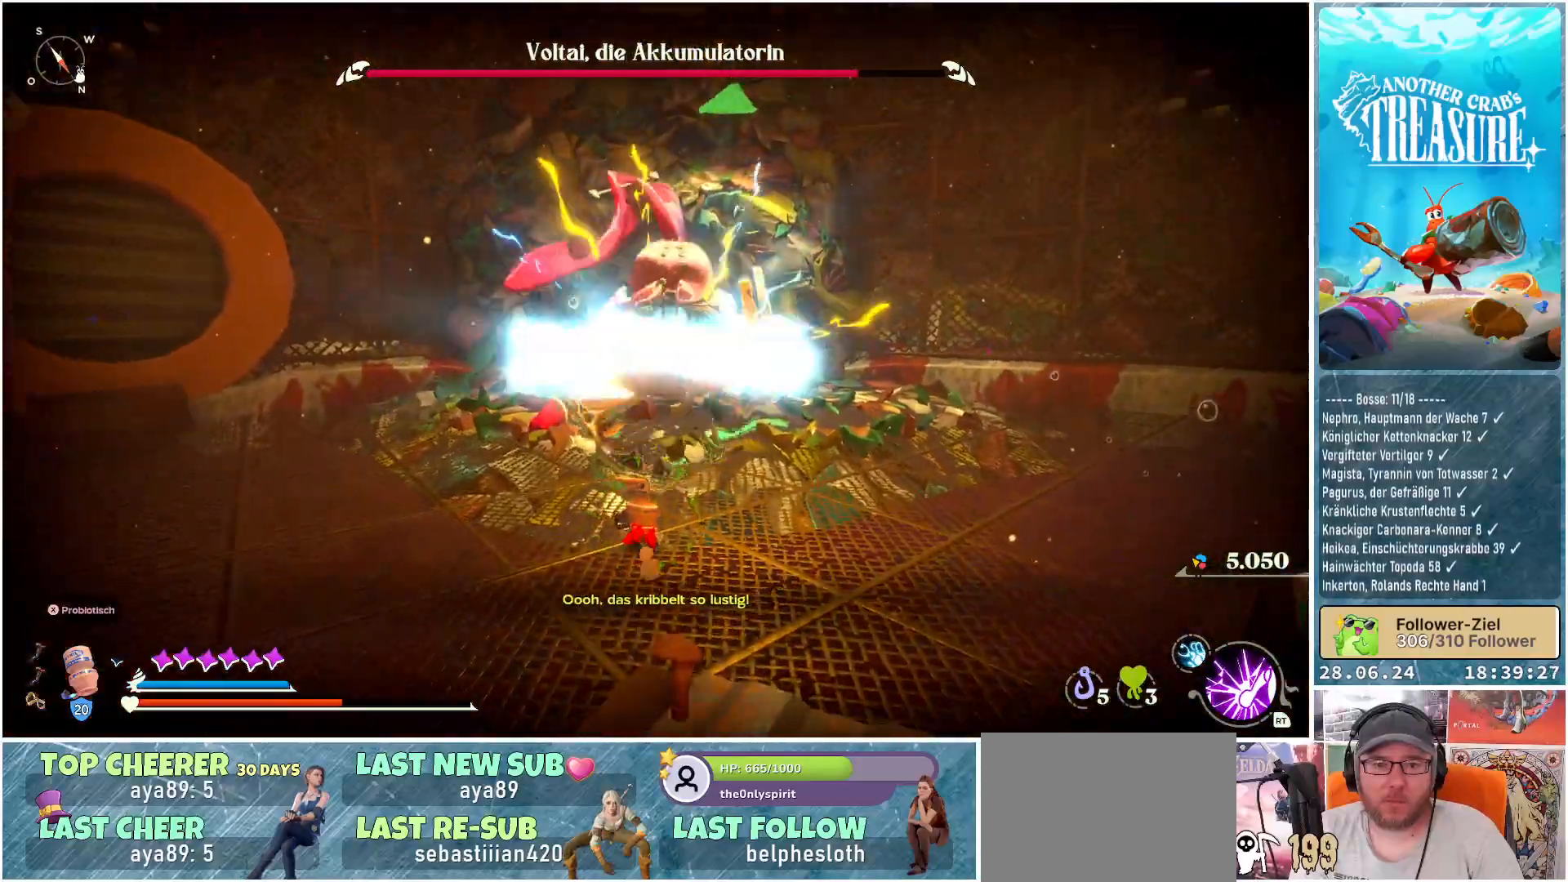
{"buttons": [], "left_stick": "up", "right_stick": "center", "events": [[467, "L1", "up"]]}
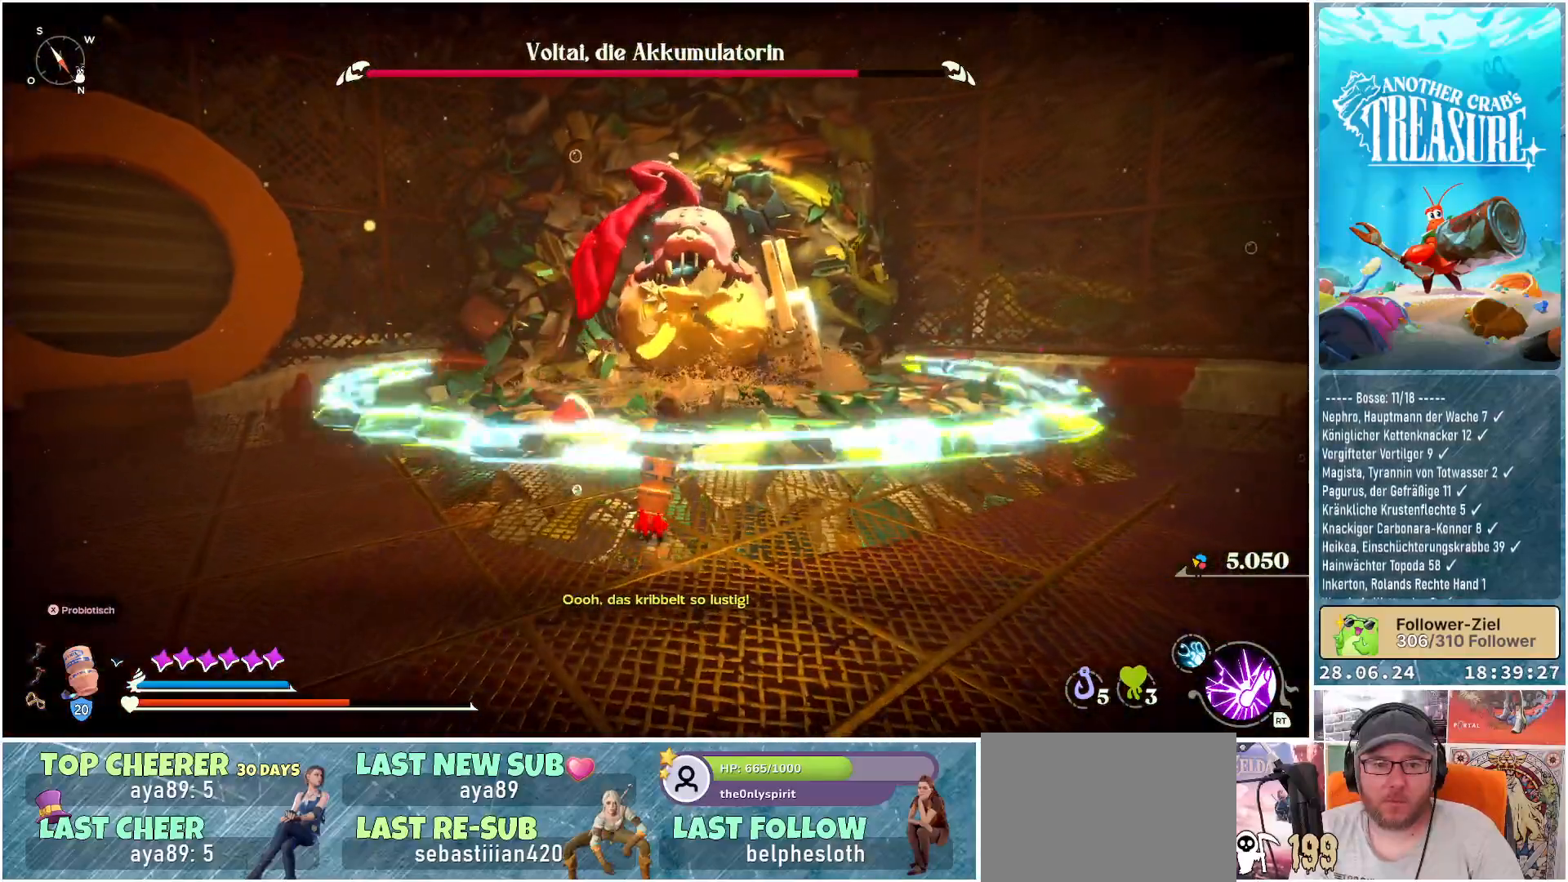
{"buttons": [], "left_stick": "up", "right_stick": "center", "events": []}
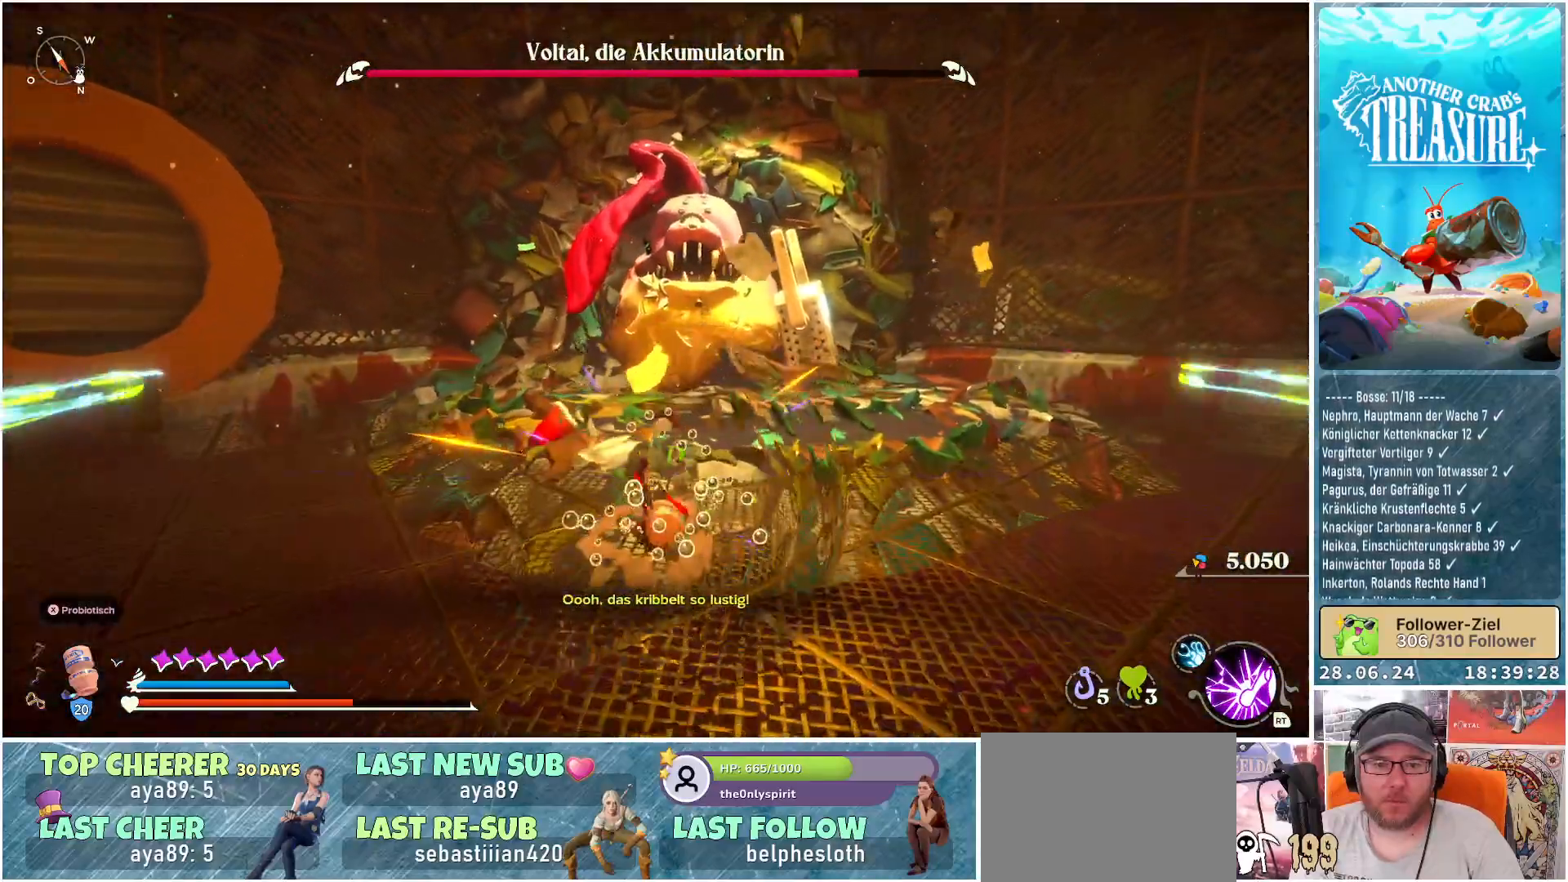
{"buttons": ["L1"], "left_stick": "up", "right_stick": "center", "events": [[167, "L1", "down"]]}
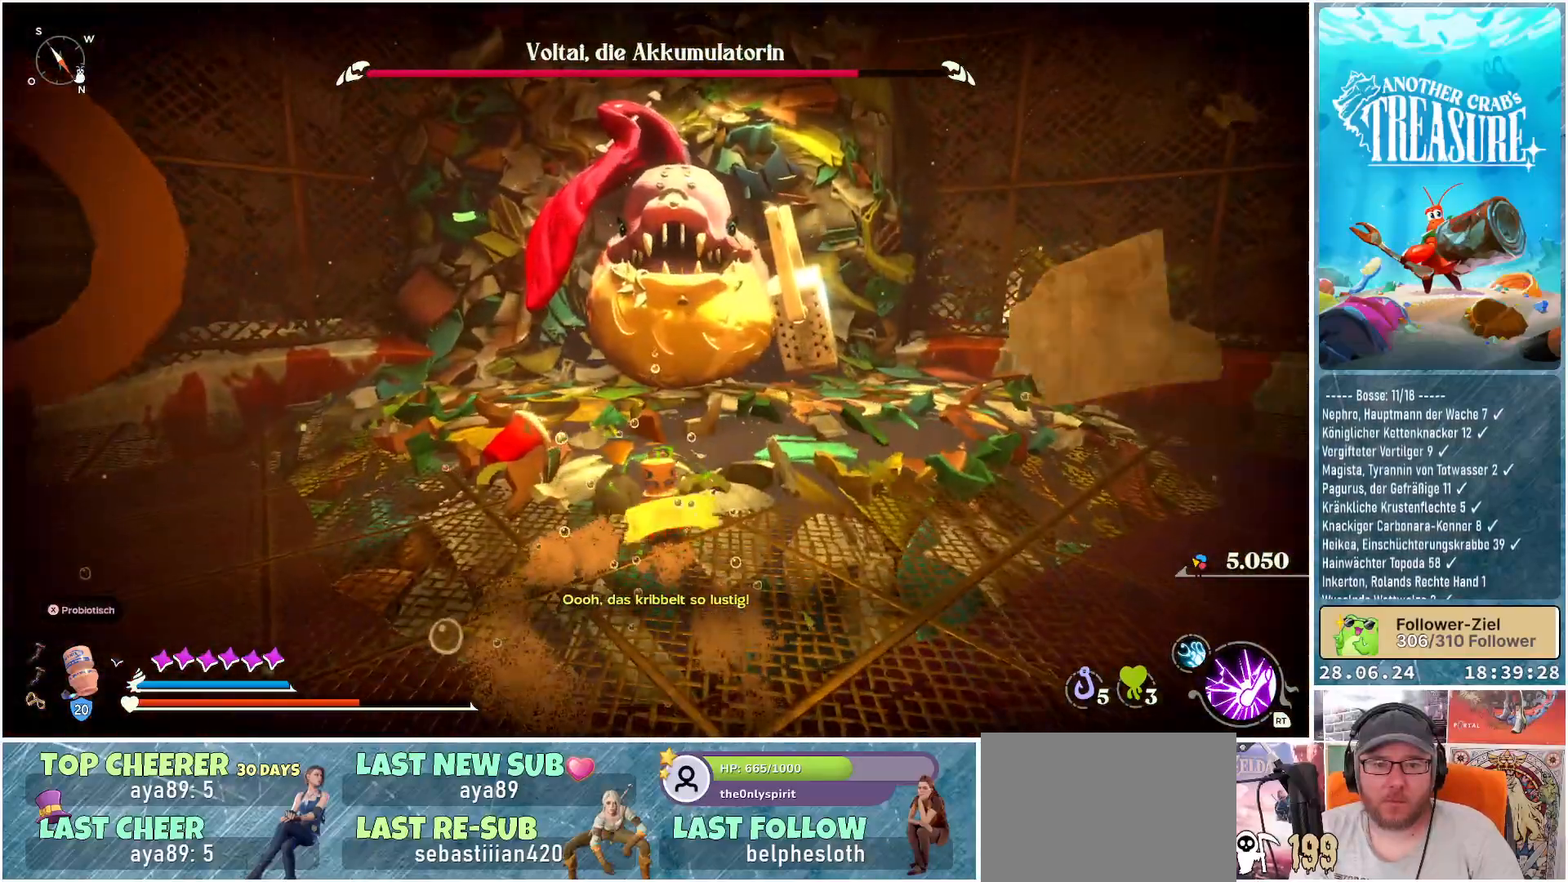
{"buttons": [], "left_stick": "up", "right_stick": "center", "events": [[433, "L1", "up"]]}
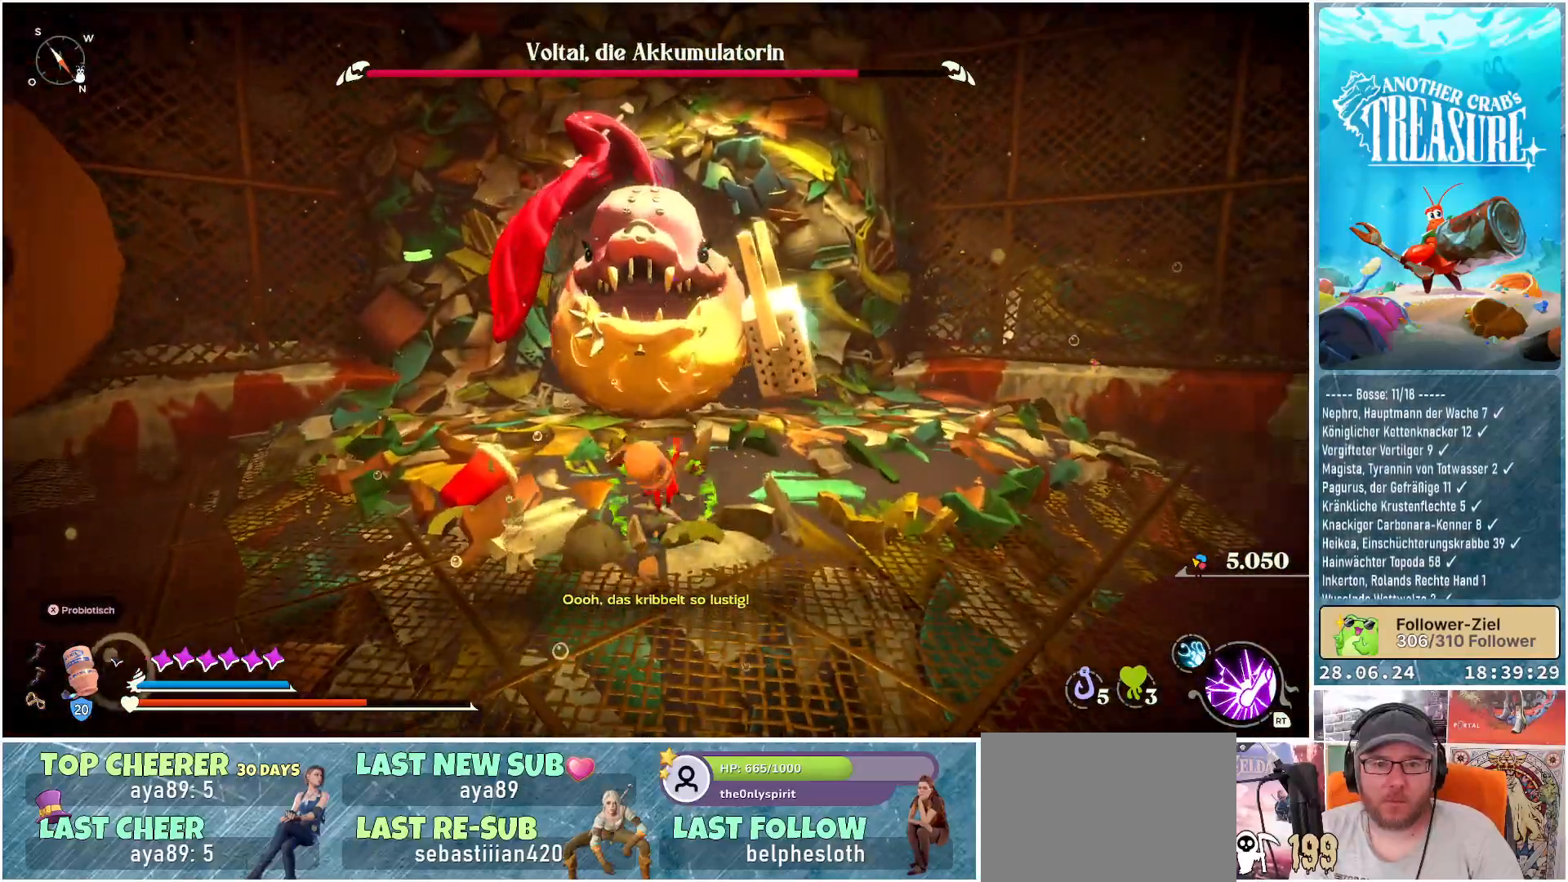
{"buttons": [], "left_stick": "up", "right_stick": "center", "events": []}
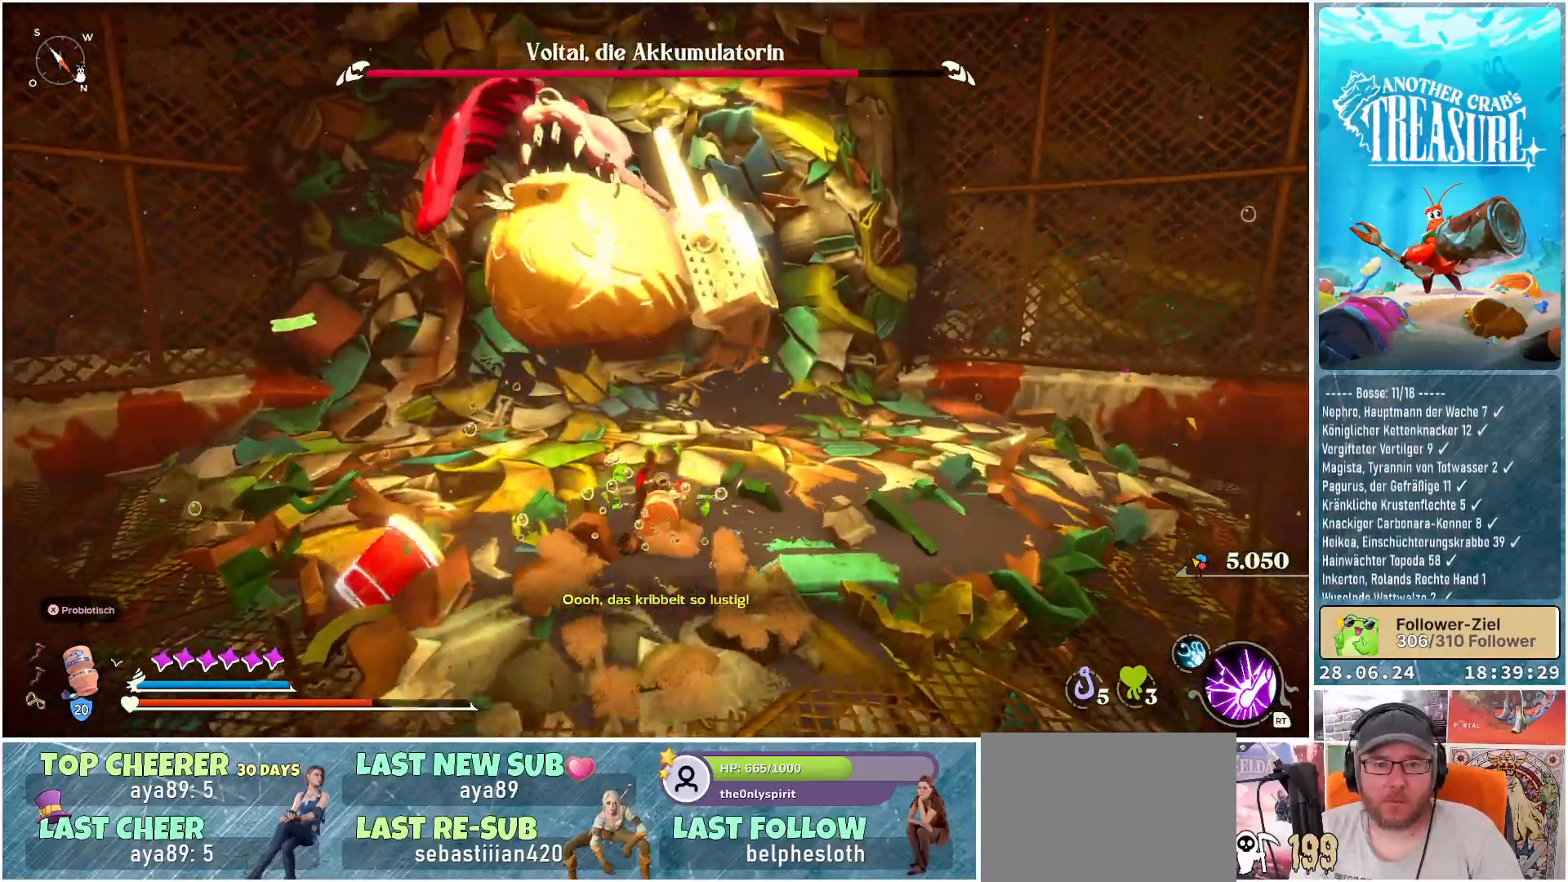
{"buttons": ["L1"], "left_stick": "up", "right_stick": "center", "events": [[33, "L1", "down"]]}
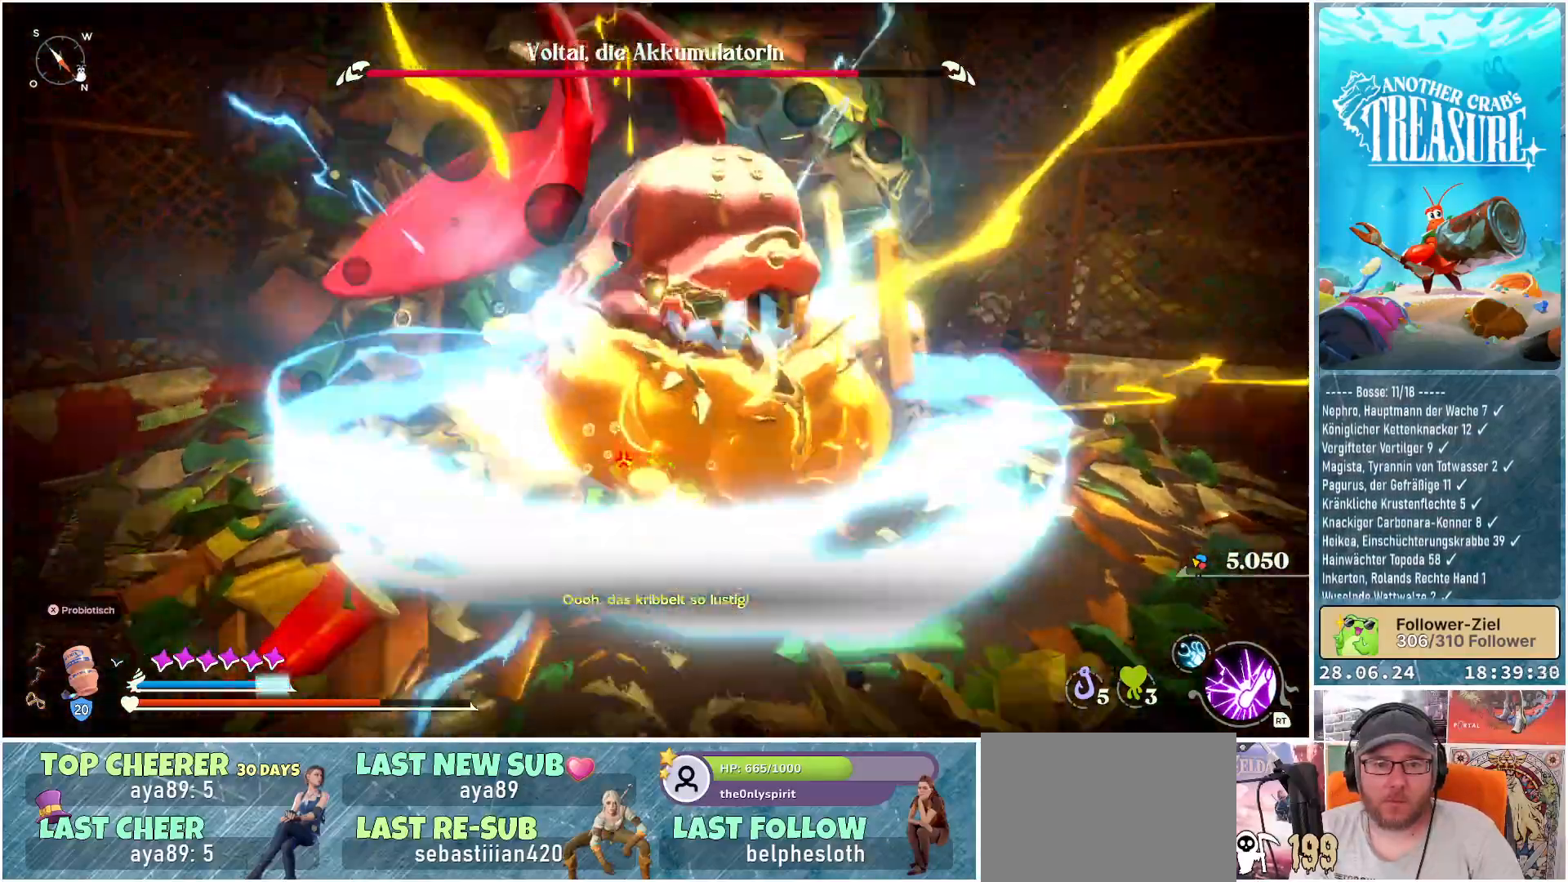
{"buttons": [], "left_stick": "up", "right_stick": "center", "events": [[183, "L1", "up"]]}
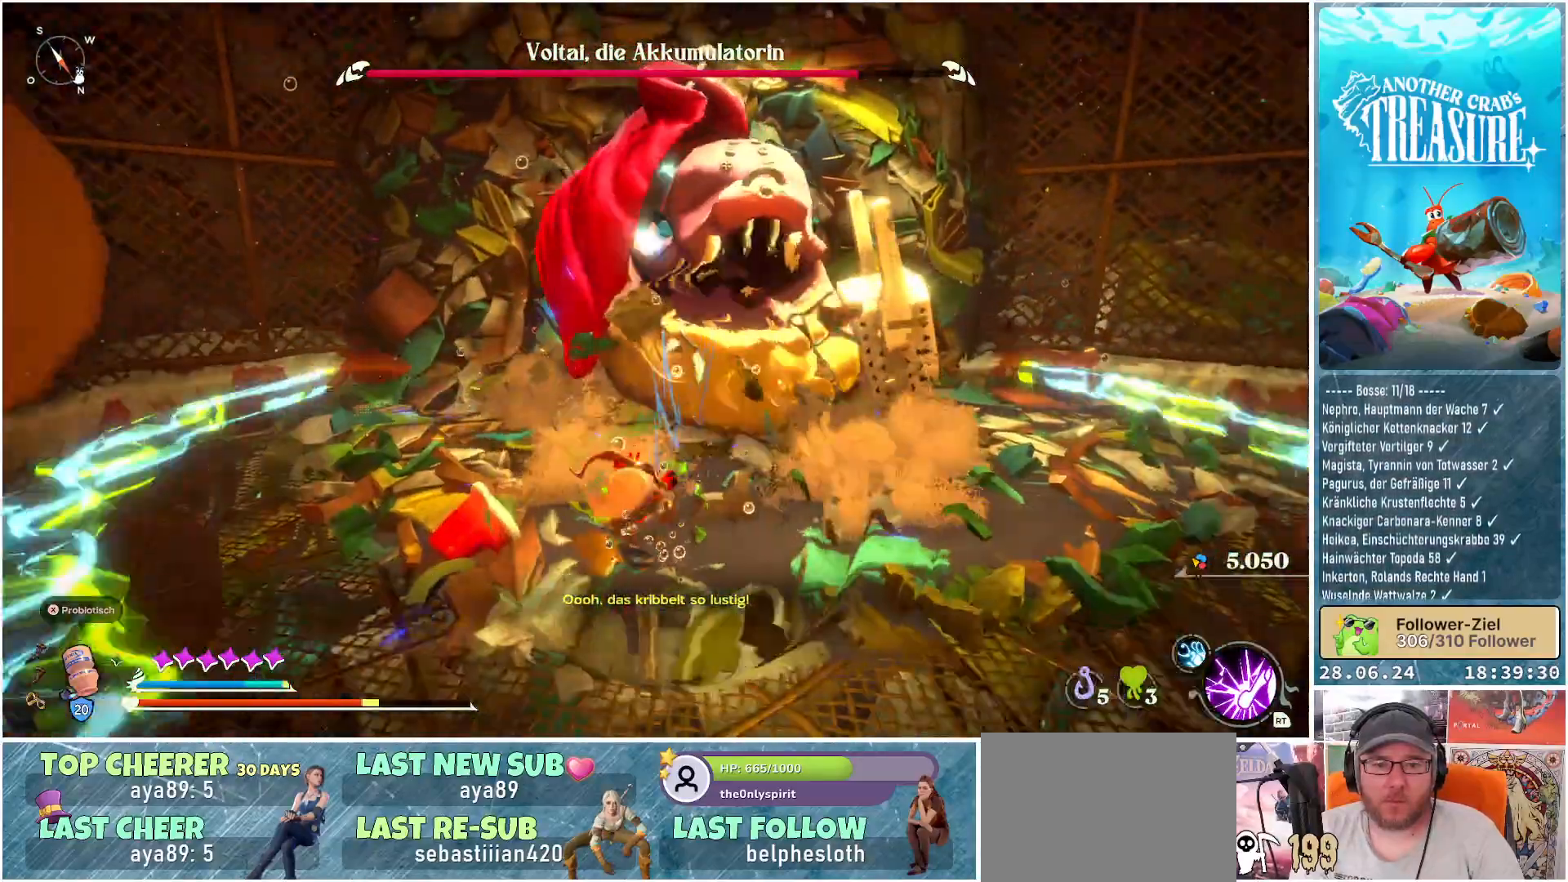
{"buttons": [], "left_stick": "up", "right_stick": "center", "events": [[267, "R1", "down"], [400, "R1", "up"]]}
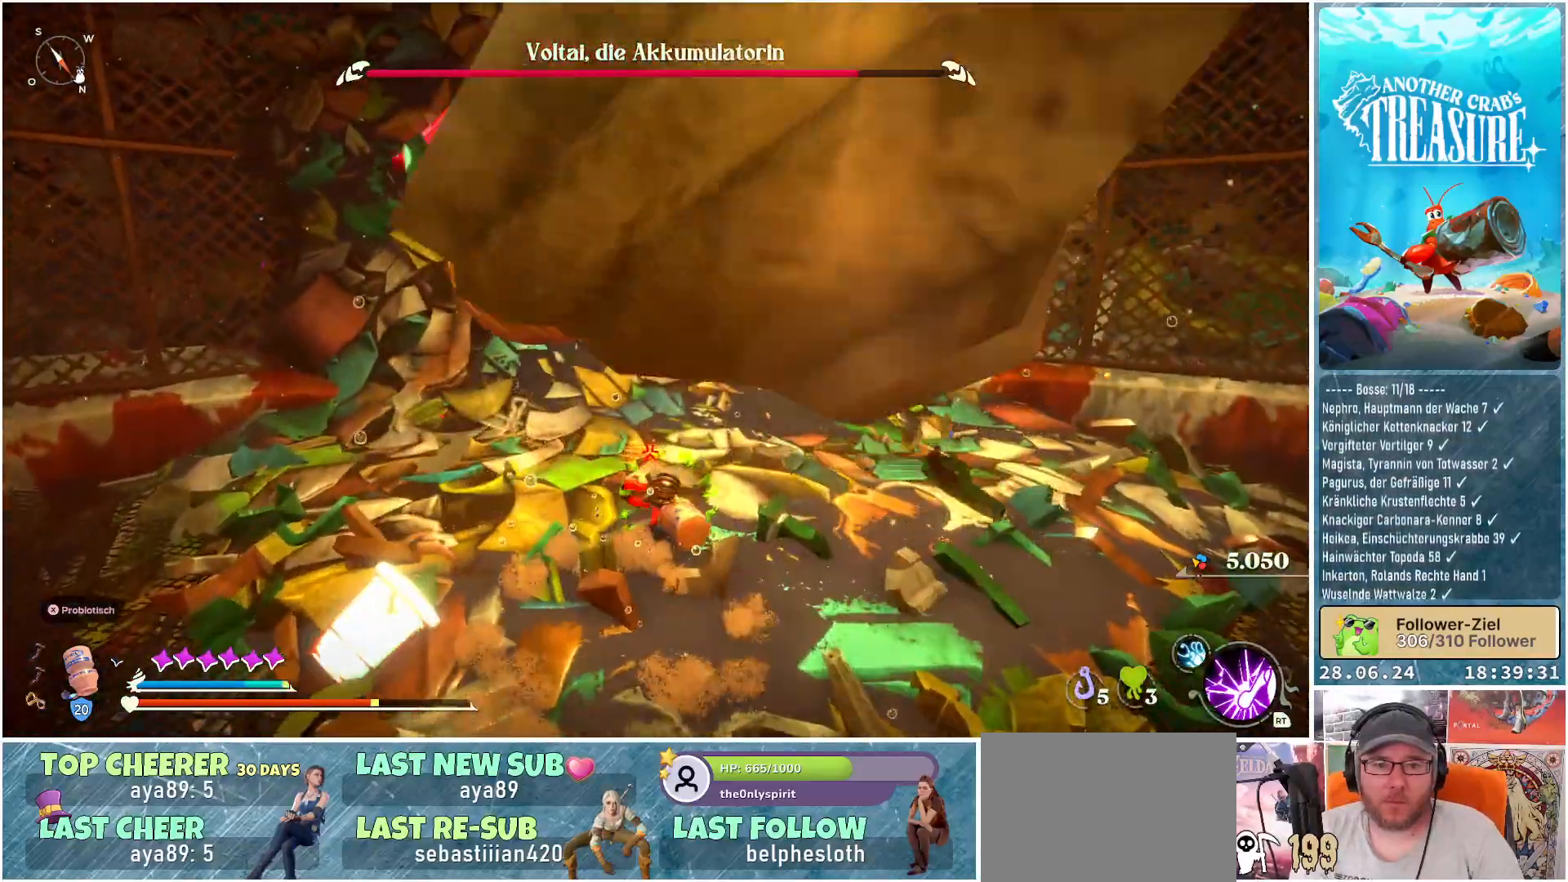
{"buttons": ["R1"], "left_stick": "center", "right_stick": "left", "events": [[67, "R1", "down"], [200, "R1", "up"], [250, "right_stick", "left"], [300, "R1", "down"], [300, "left_stick", "center"], [400, "R1", "up"], [483, "R1", "down"]]}
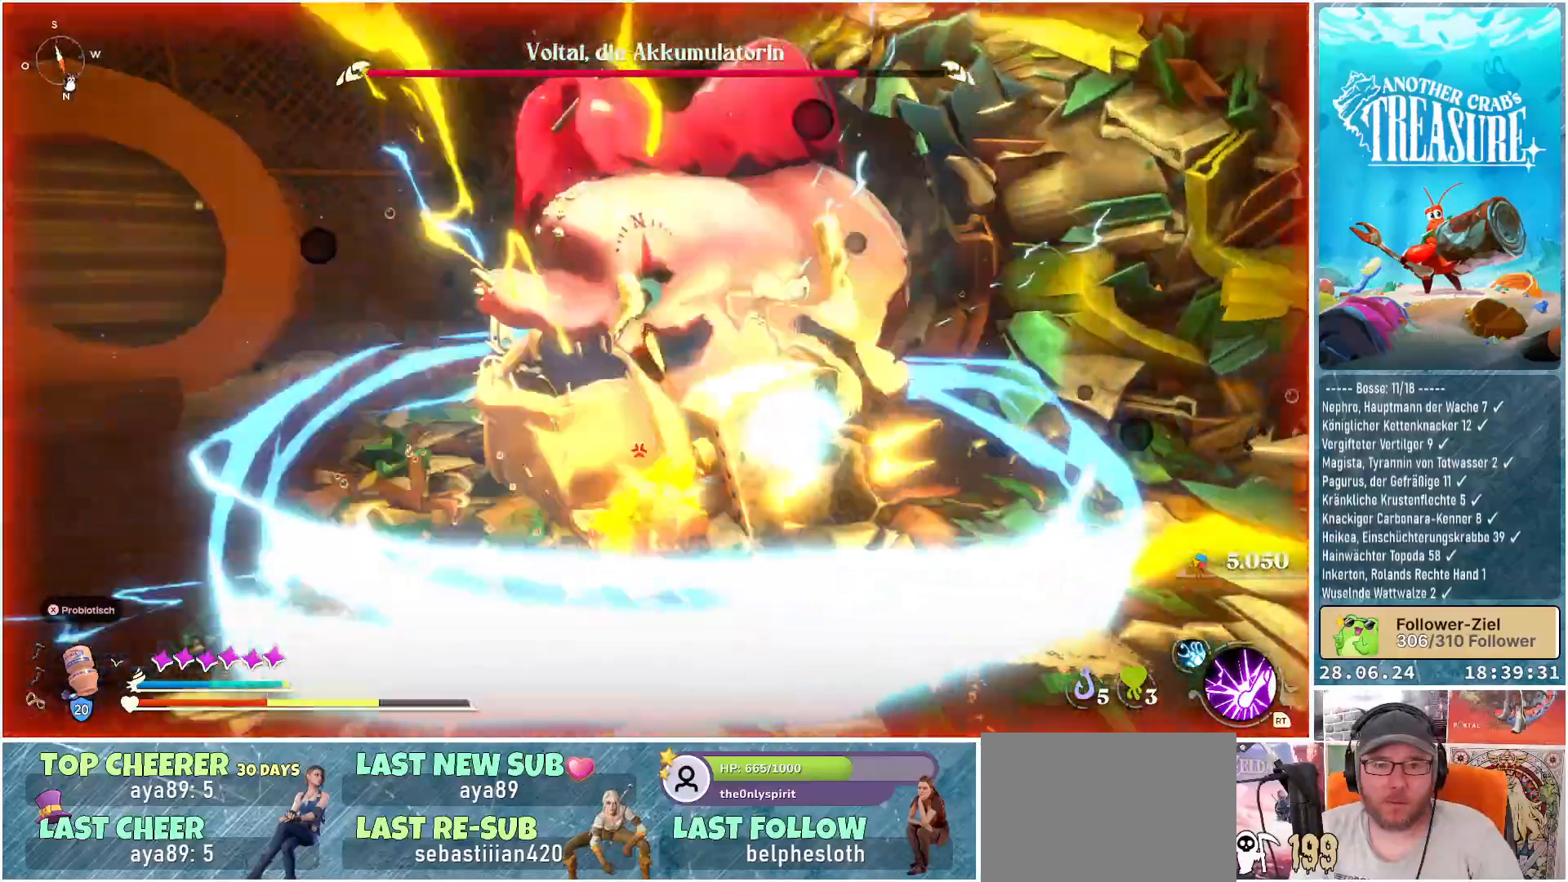
{"buttons": ["R1"], "left_stick": "up-right", "right_stick": "center", "events": [[100, "R1", "up"], [167, "R1", "down"], [267, "R1", "up"], [317, "R1", "down"], [317, "right_stick", "center"], [400, "left_stick", "up-right"], [433, "R1", "up"], [500, "R1", "down"]]}
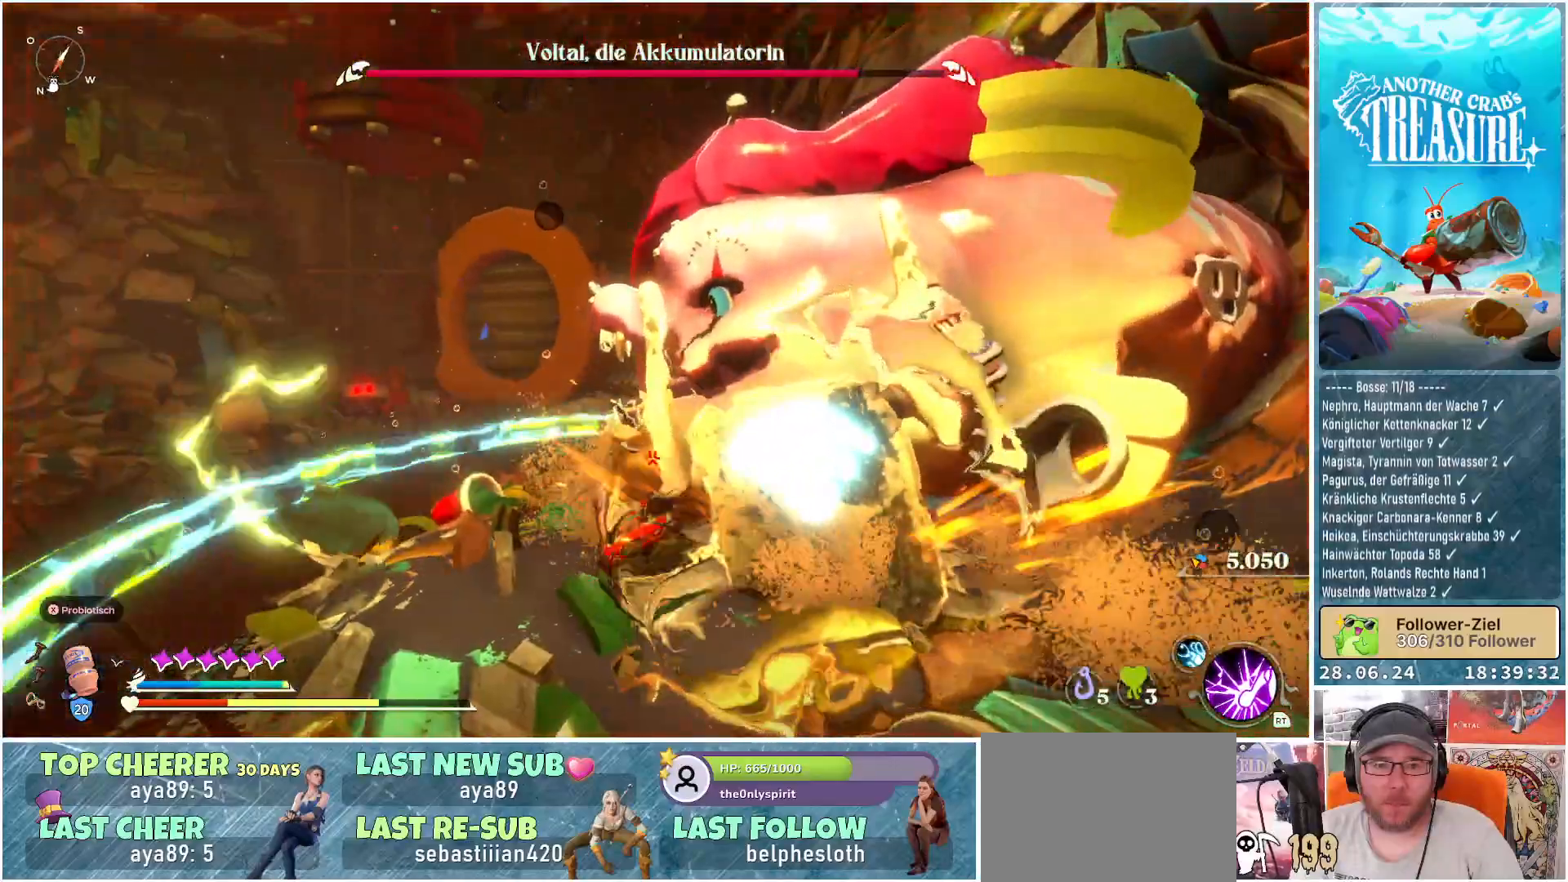
{"buttons": [], "left_stick": "up-right", "right_stick": "center", "events": [[117, "R1", "up"], [133, "R1", "down"], [250, "R1", "up"], [350, "R1", "down"], [450, "R1", "up"]]}
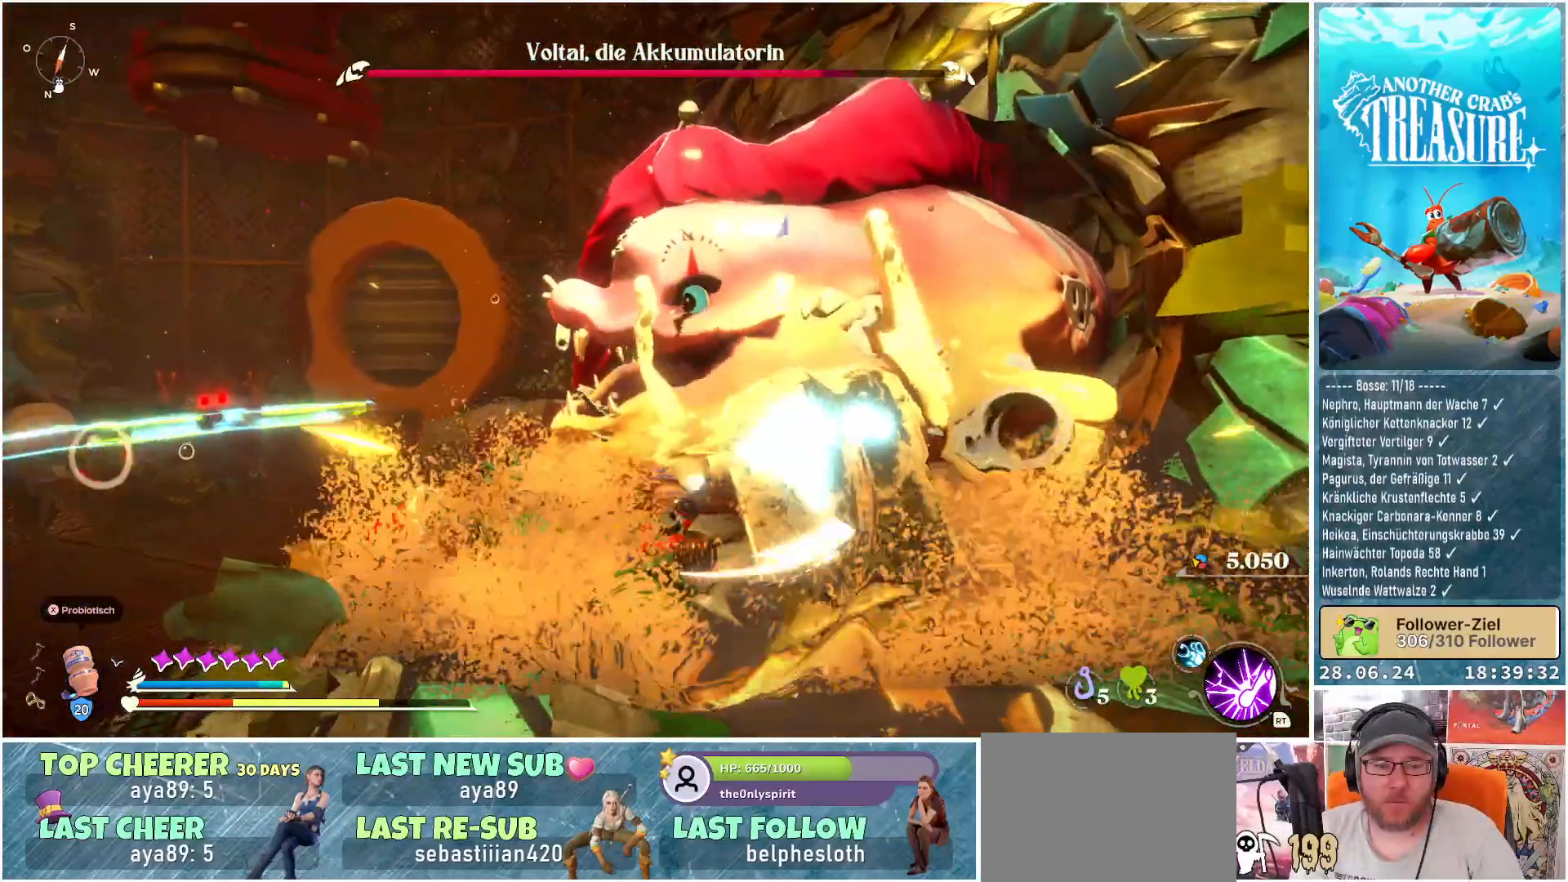
{"buttons": [], "left_stick": "center", "right_stick": "center", "events": [[17, "R1", "down"], [133, "R1", "up"], [200, "R1", "down"], [300, "R1", "up"], [350, "left_stick", "center"], [383, "R1", "down"], [467, "R1", "up"]]}
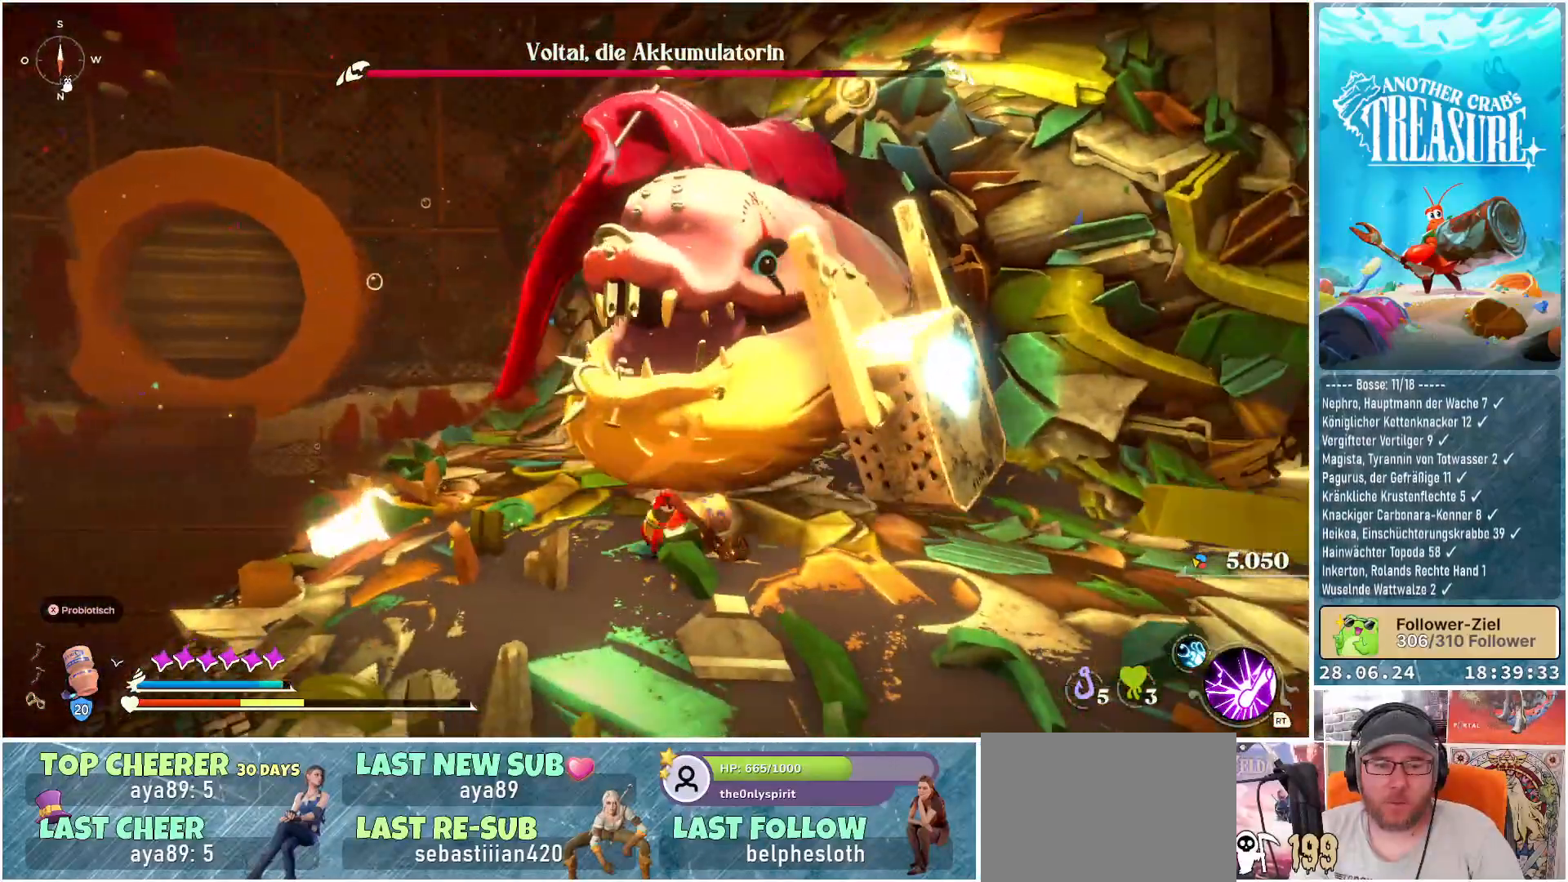
{"buttons": ["R1"], "left_stick": "center", "right_stick": "center", "events": [[67, "R1", "down"], [133, "R1", "up"], [183, "R1", "down"], [267, "R1", "up"], [400, "R1", "down"]]}
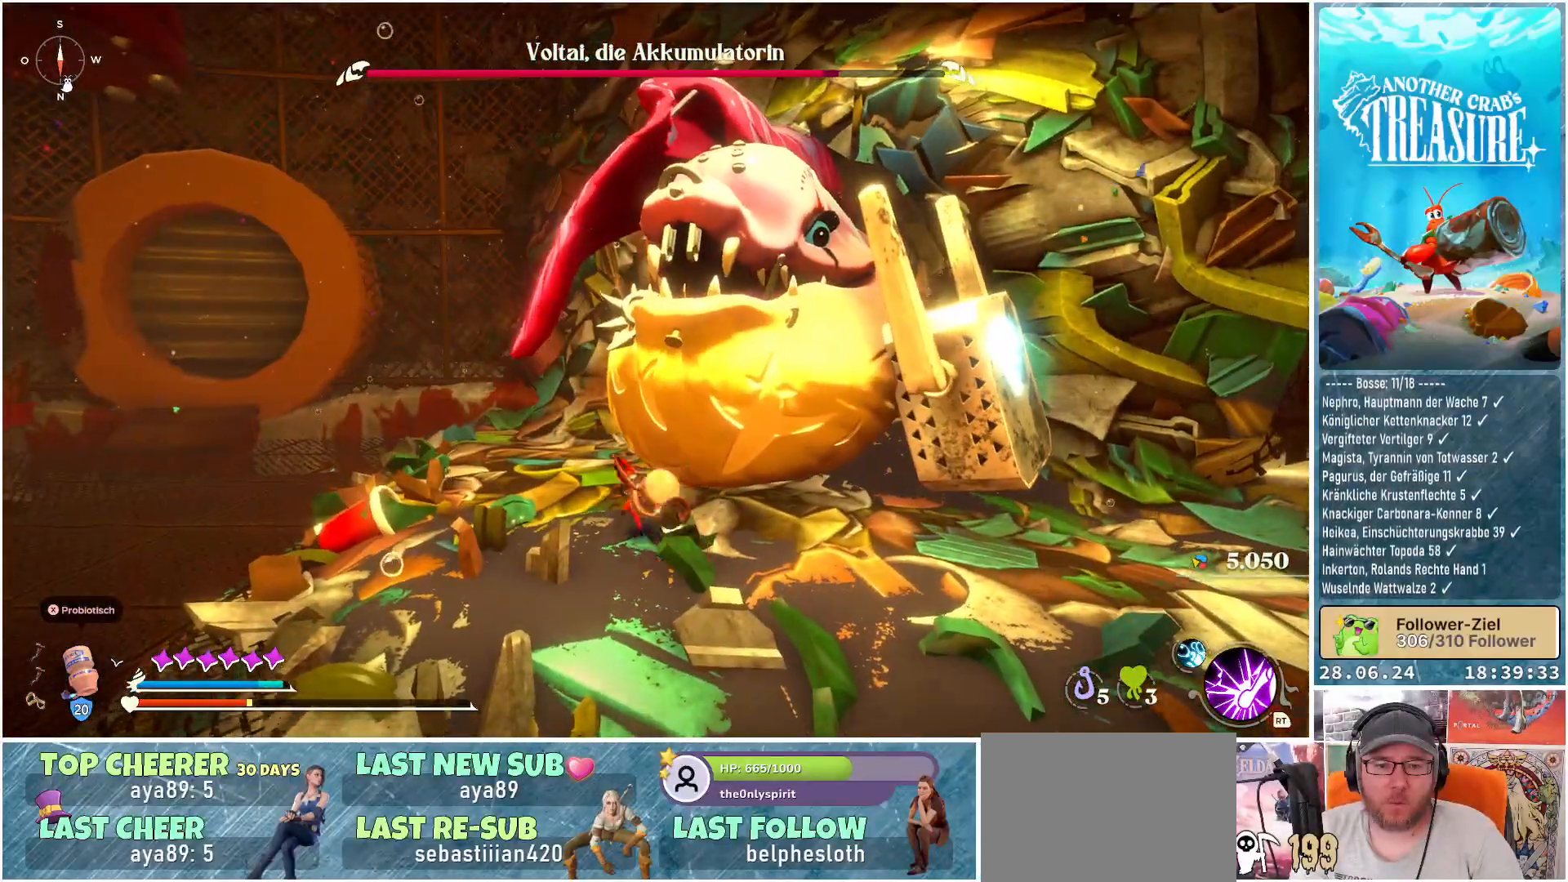
{"buttons": [], "left_stick": "down", "right_stick": "center", "events": [[117, "R1", "up"], [333, "left_stick", "down"]]}
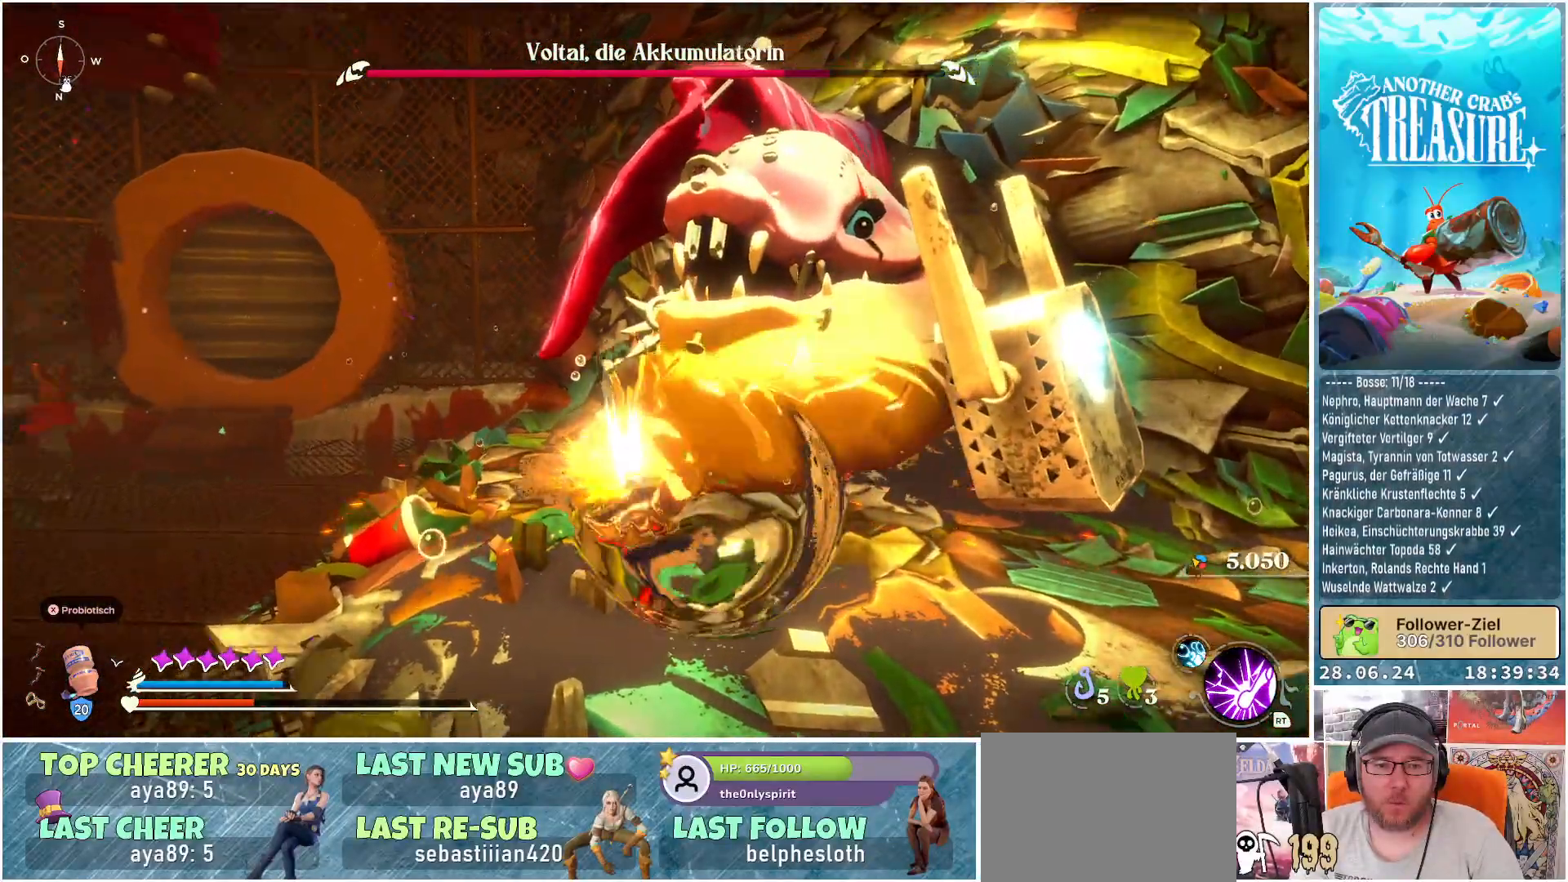
{"buttons": [], "left_stick": "down", "right_stick": "center", "events": [[67, "B", "down"], [200, "B", "up"]]}
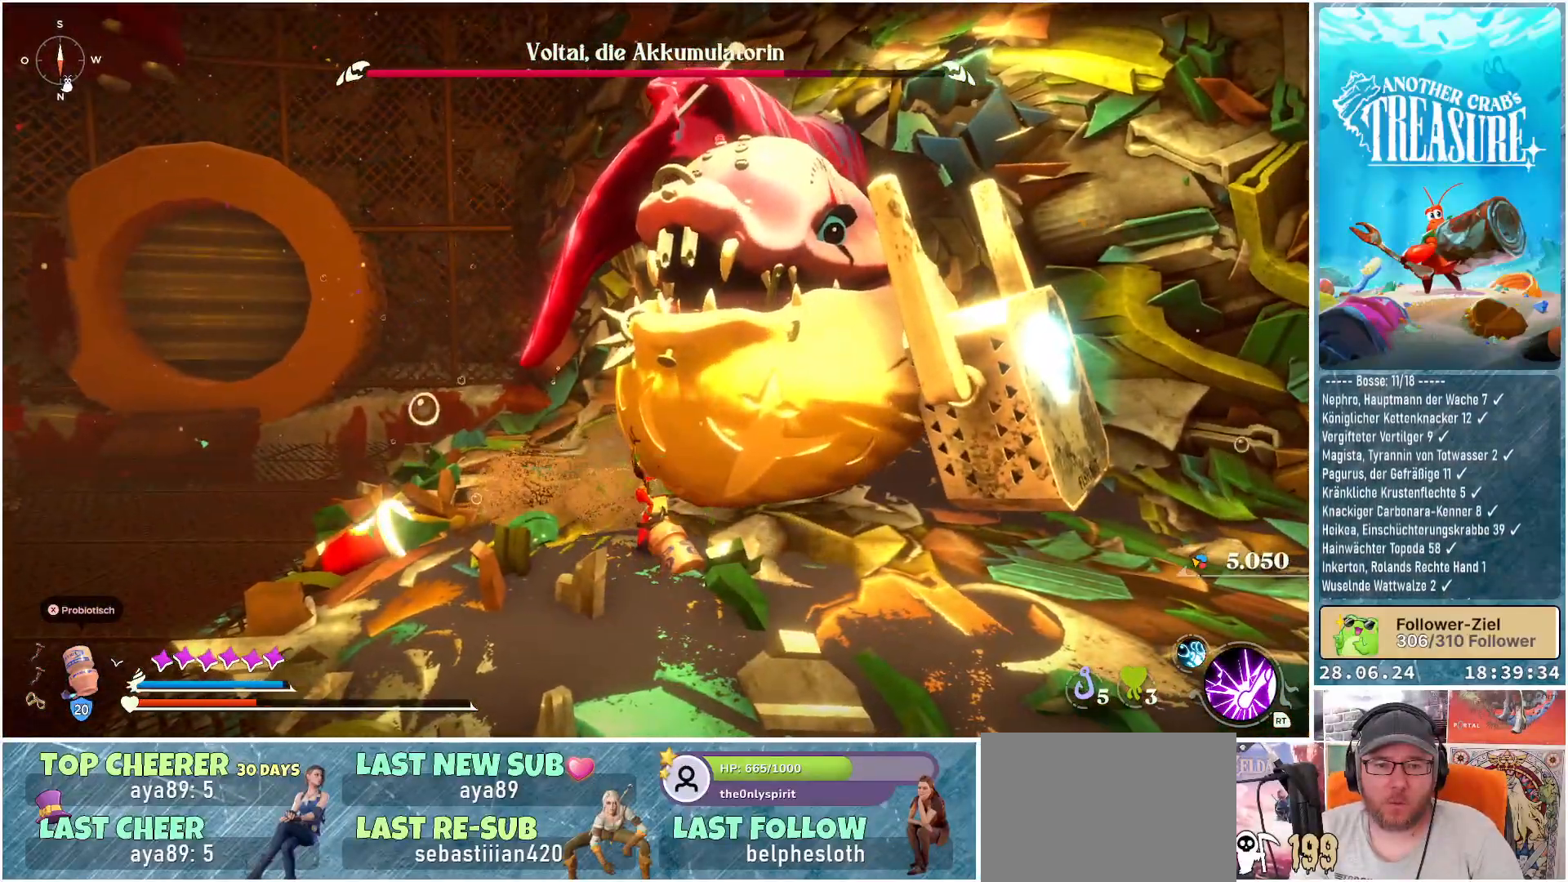
{"buttons": ["L1"], "left_stick": "down-right", "right_stick": "center", "events": [[433, "L1", "down"], [483, "left_stick", "down-right"]]}
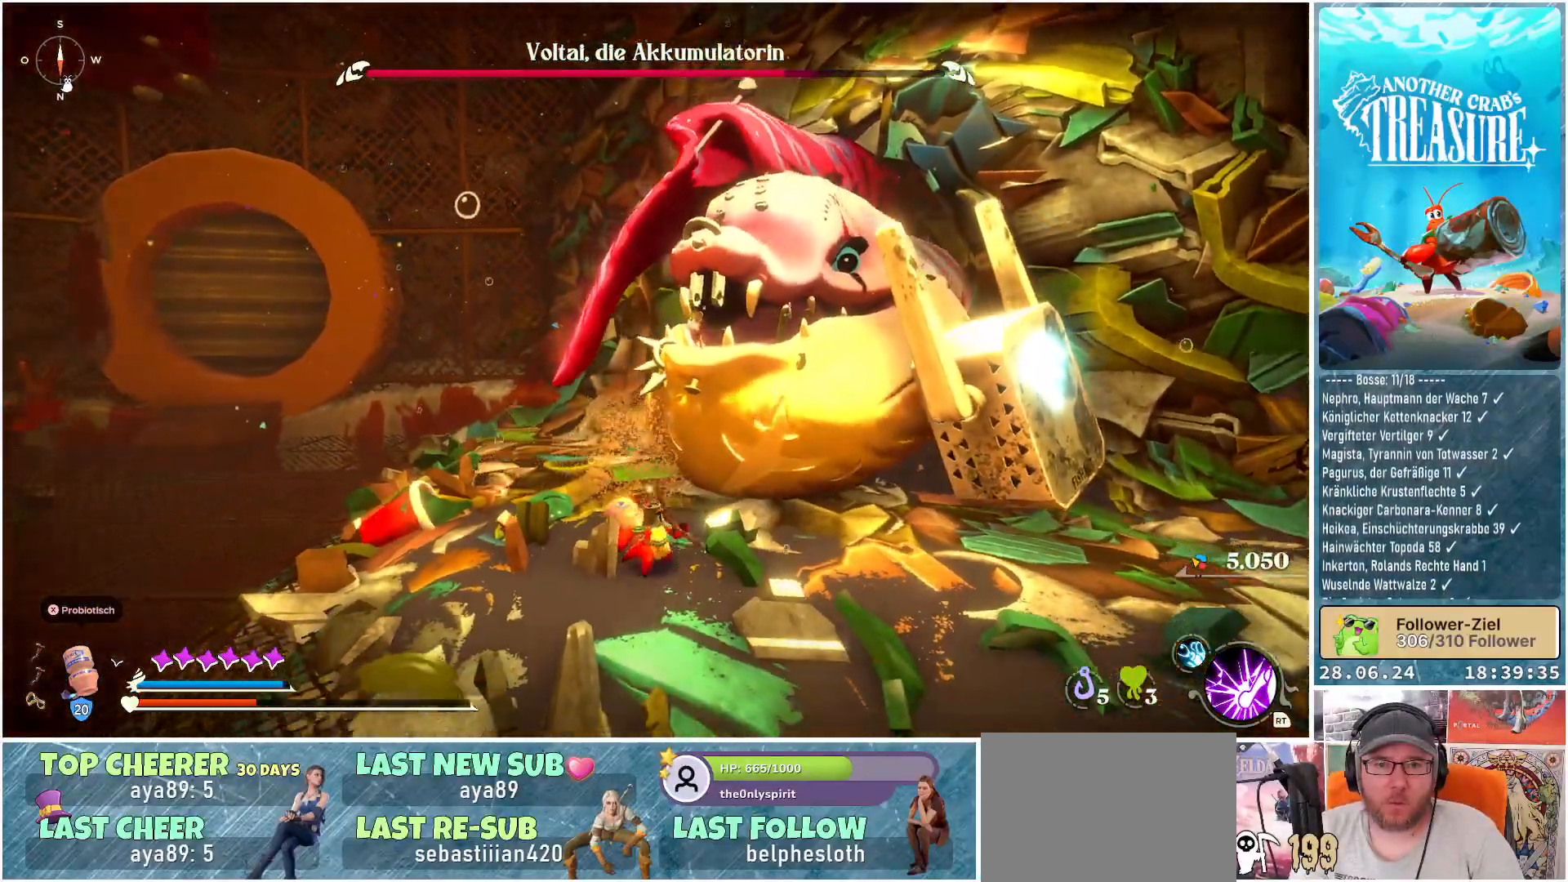
{"buttons": ["L1"], "left_stick": "right", "right_stick": "center", "events": [[350, "left_stick", "right"]]}
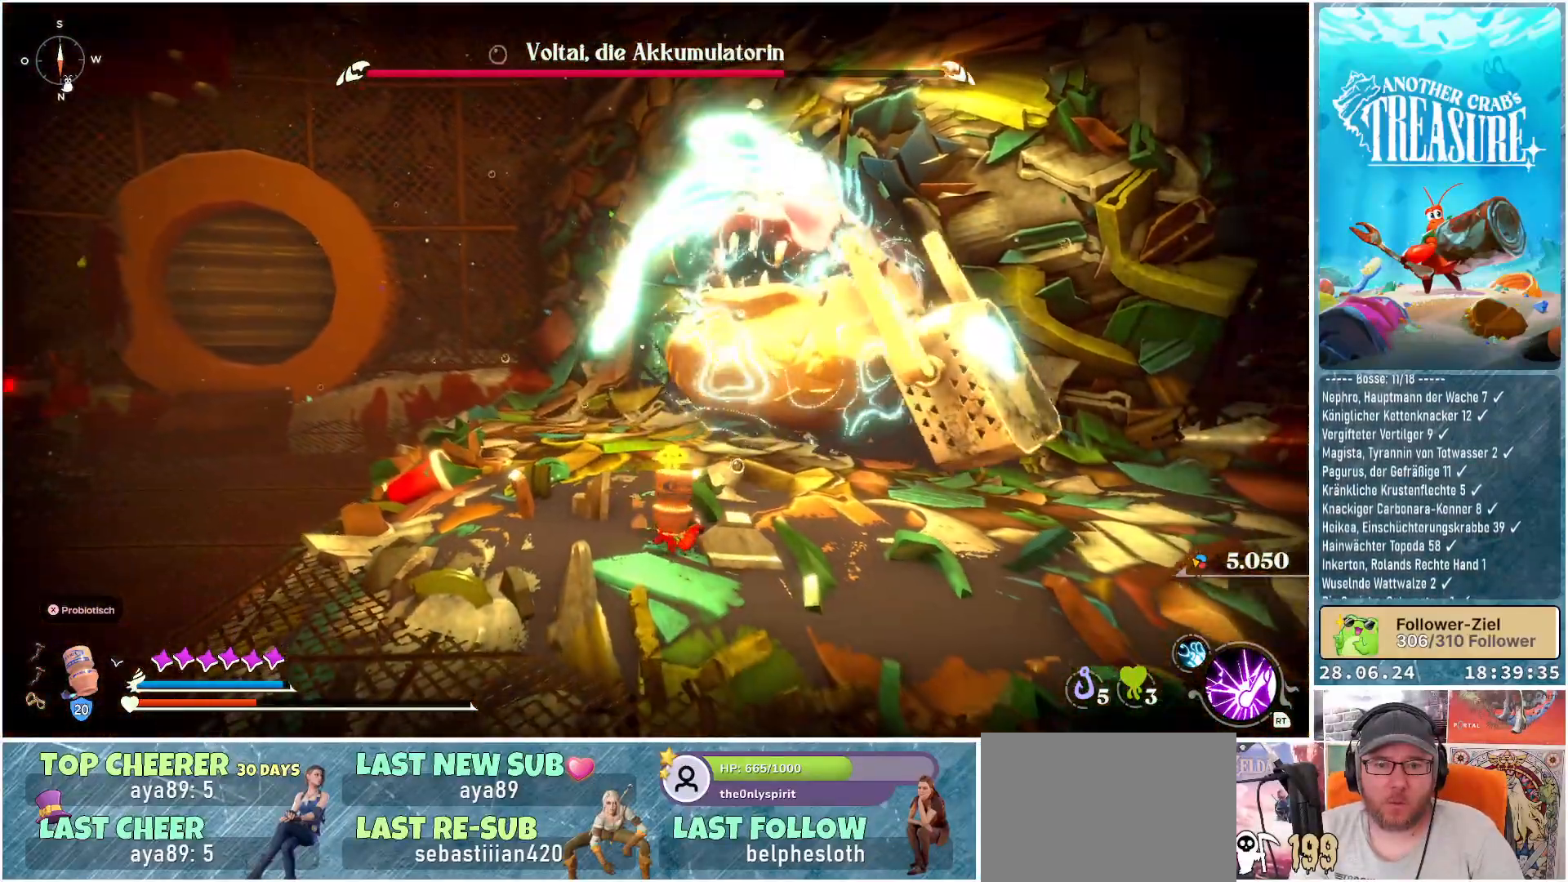
{"buttons": ["L1"], "left_stick": "up-right", "right_stick": "center", "events": [[33, "left_stick", "up-right"]]}
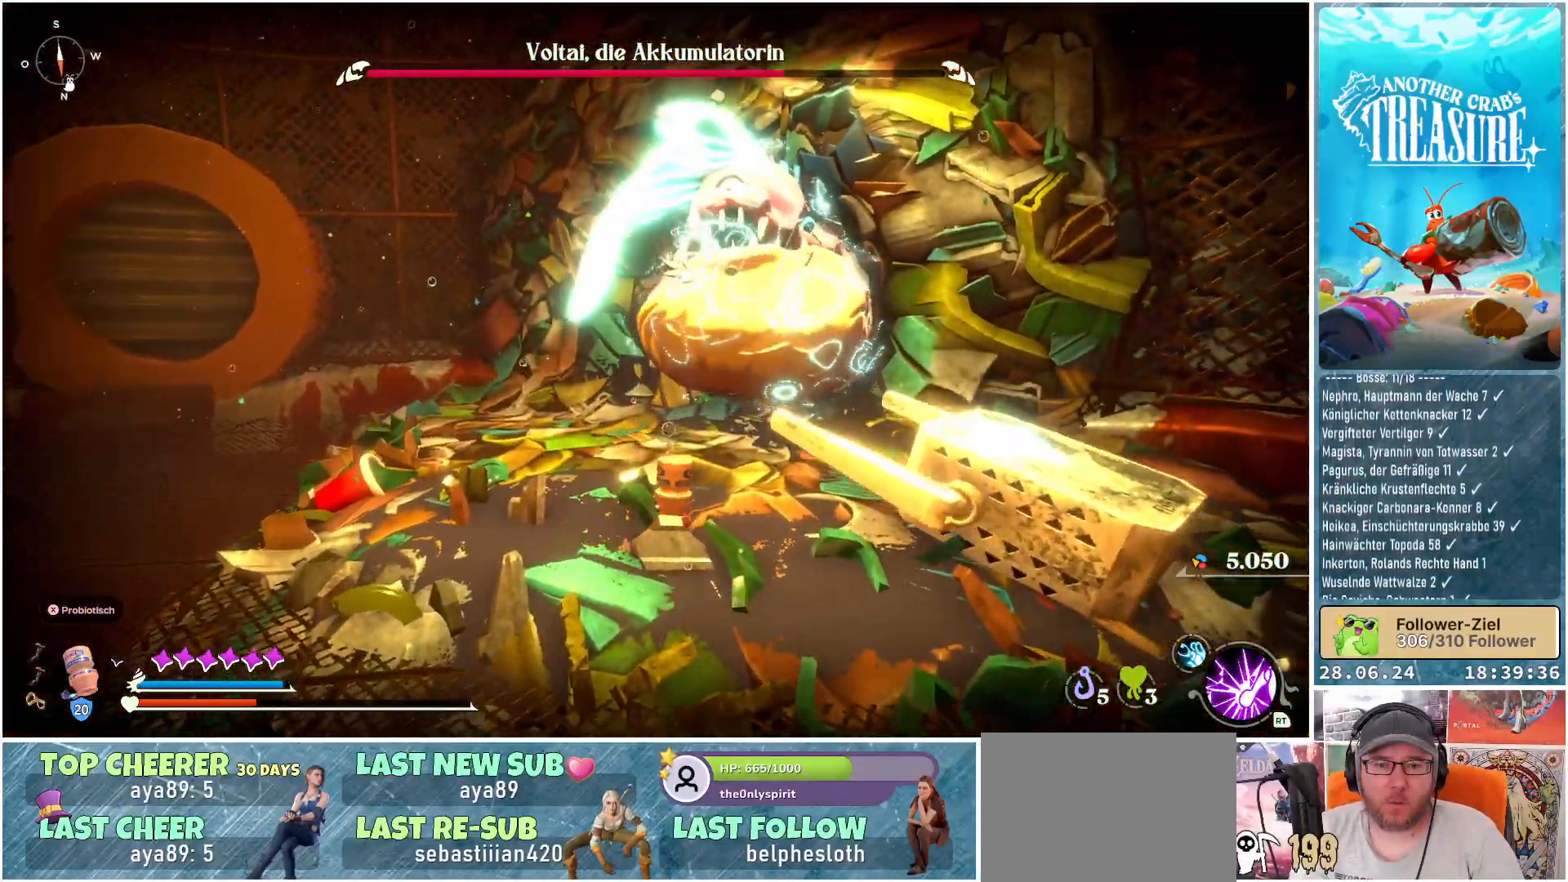
{"buttons": ["L1"], "left_stick": "up-right", "right_stick": "center", "events": []}
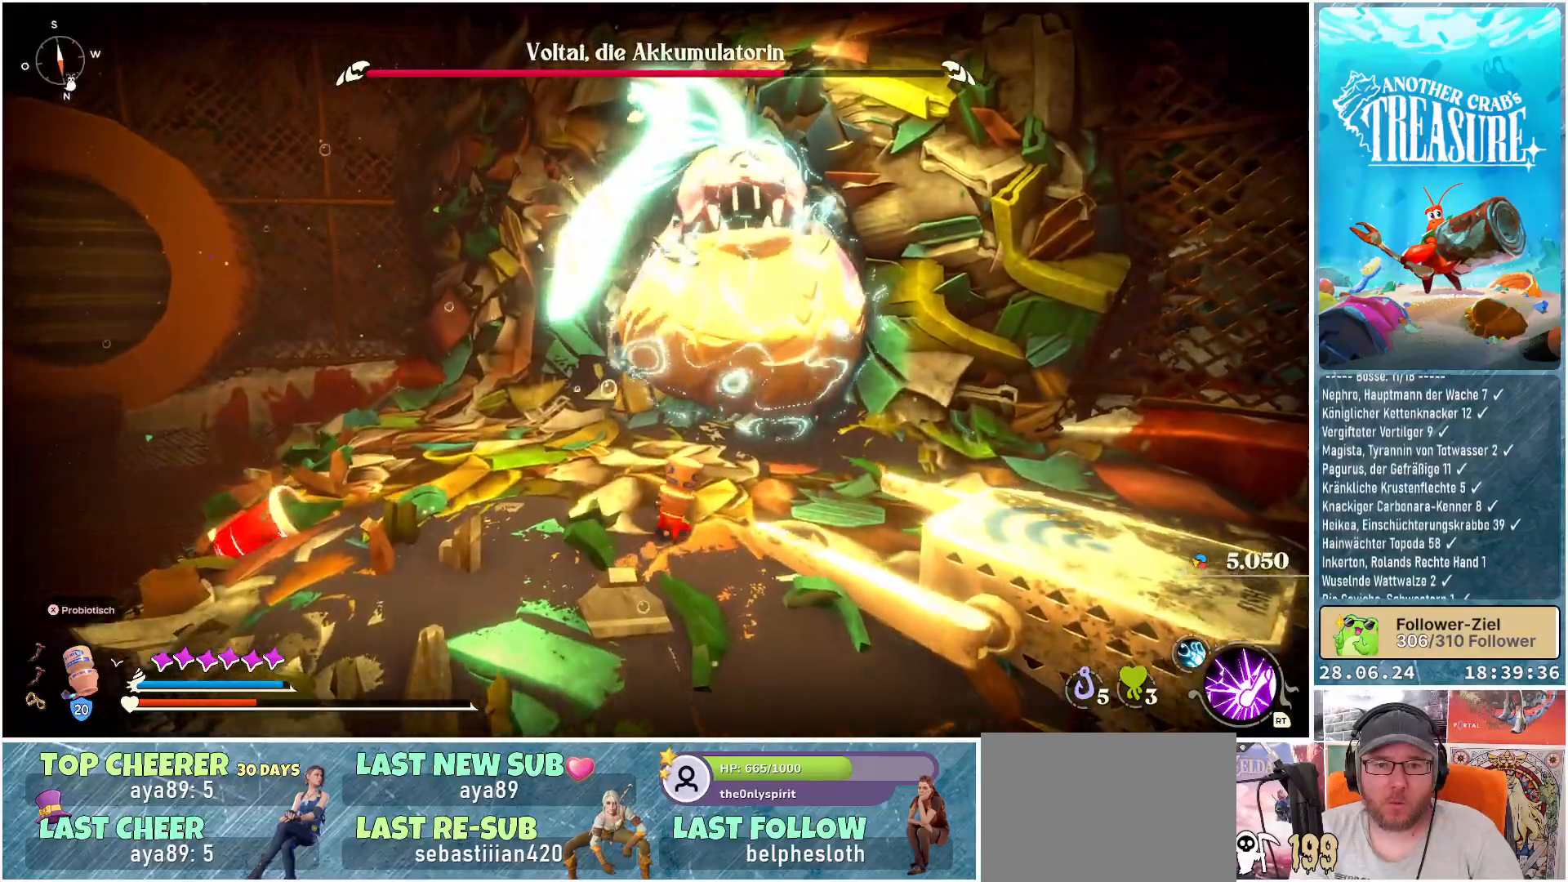
{"buttons": [], "left_stick": "up-right", "right_stick": "center", "events": [[150, "L1", "up"]]}
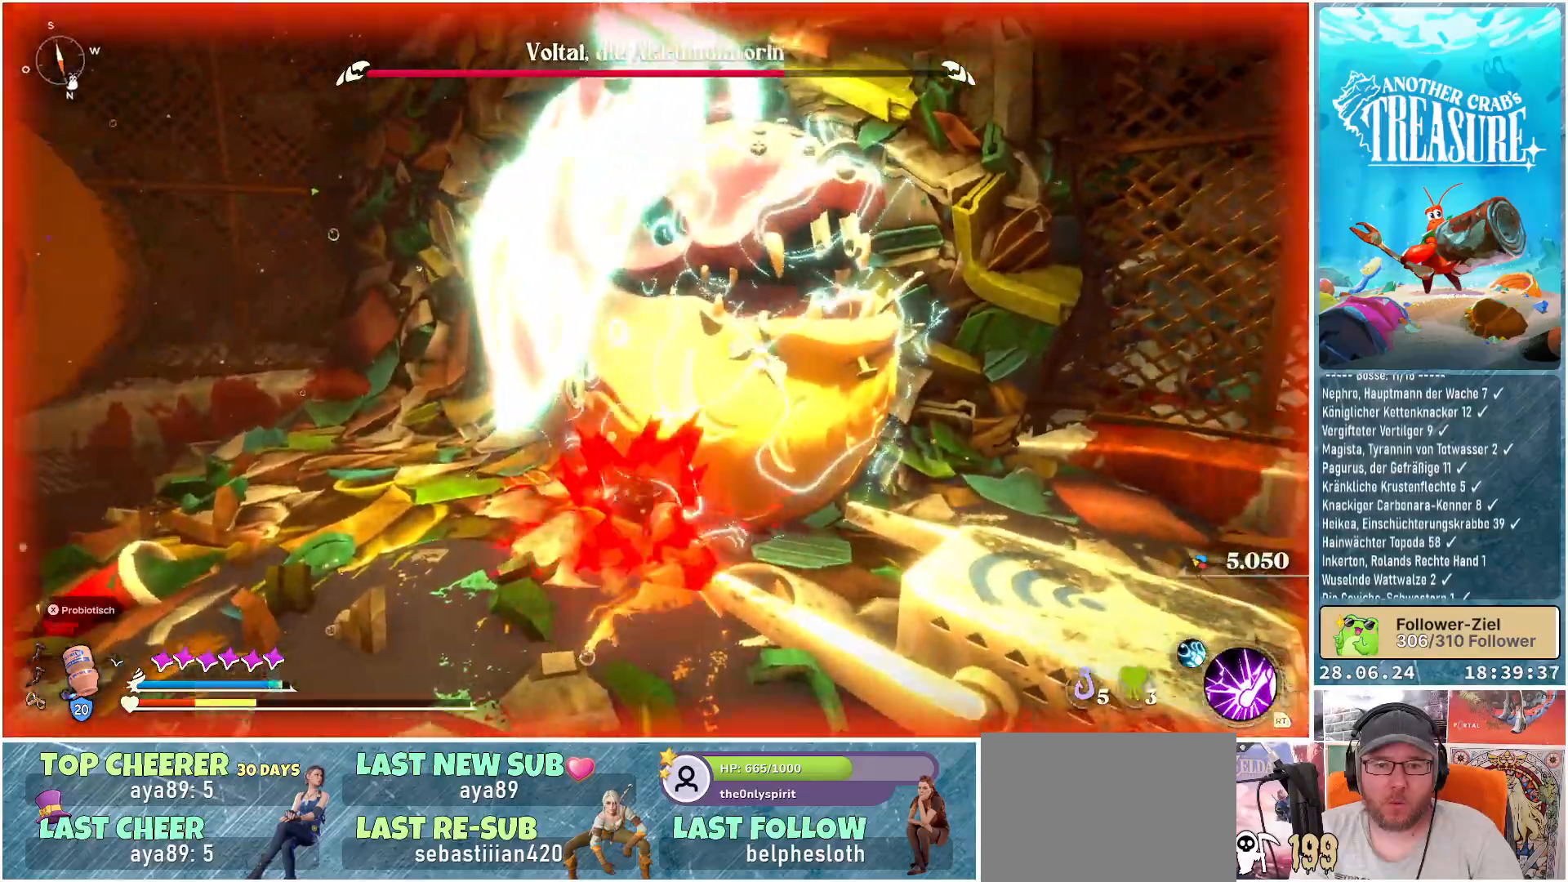
{"buttons": [], "left_stick": "up-right", "right_stick": "center", "events": []}
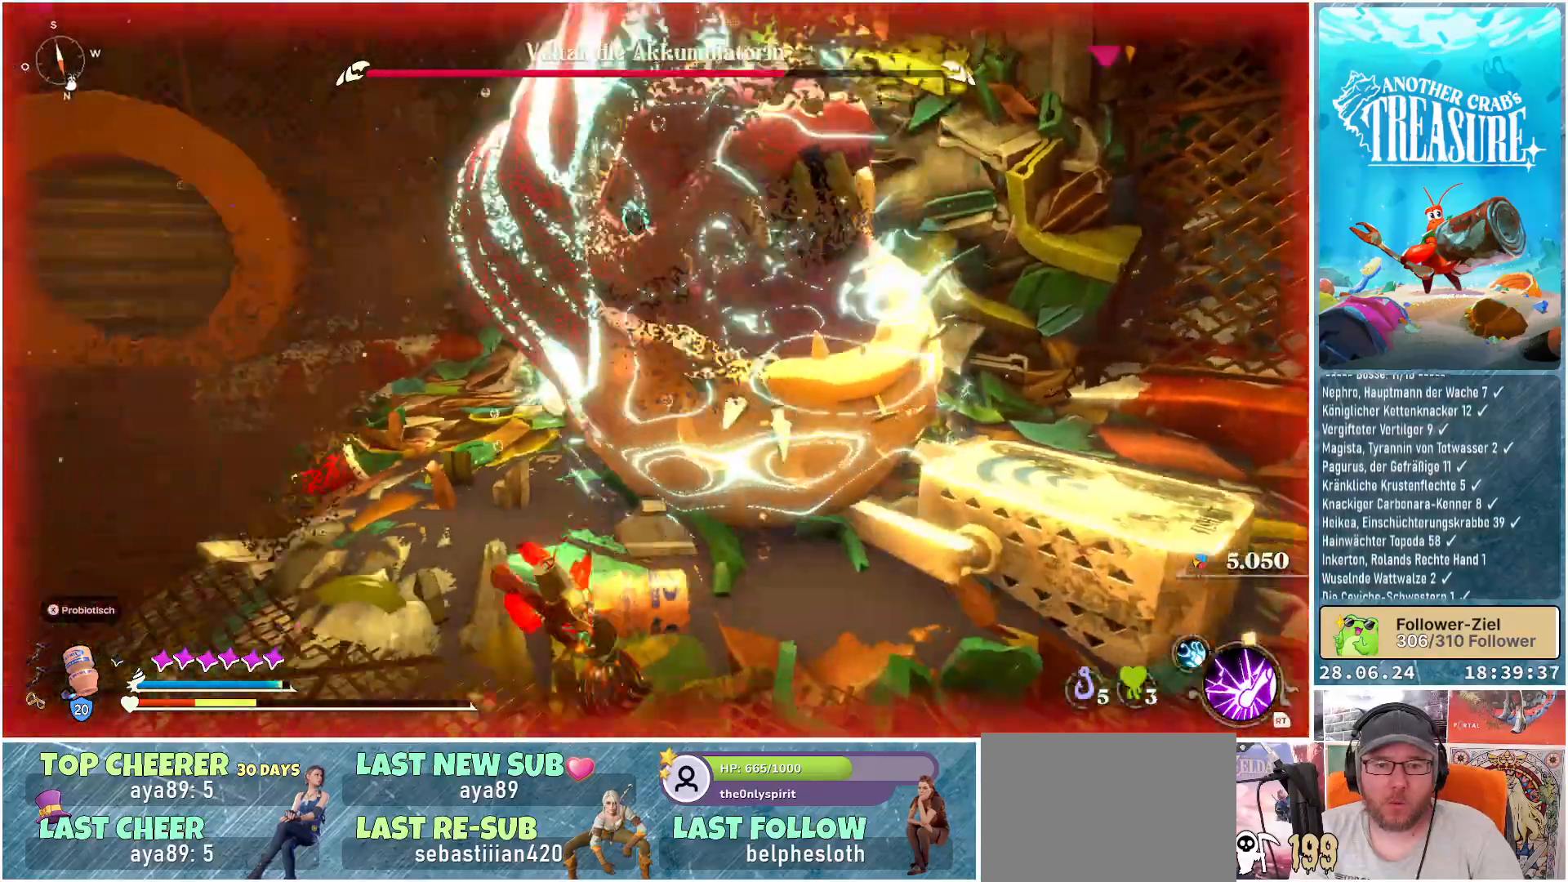
{"buttons": ["B"], "left_stick": "right", "right_stick": "center", "events": [[83, "left_stick", "right"], [217, "B", "down"], [350, "B", "up"], [417, "B", "down"]]}
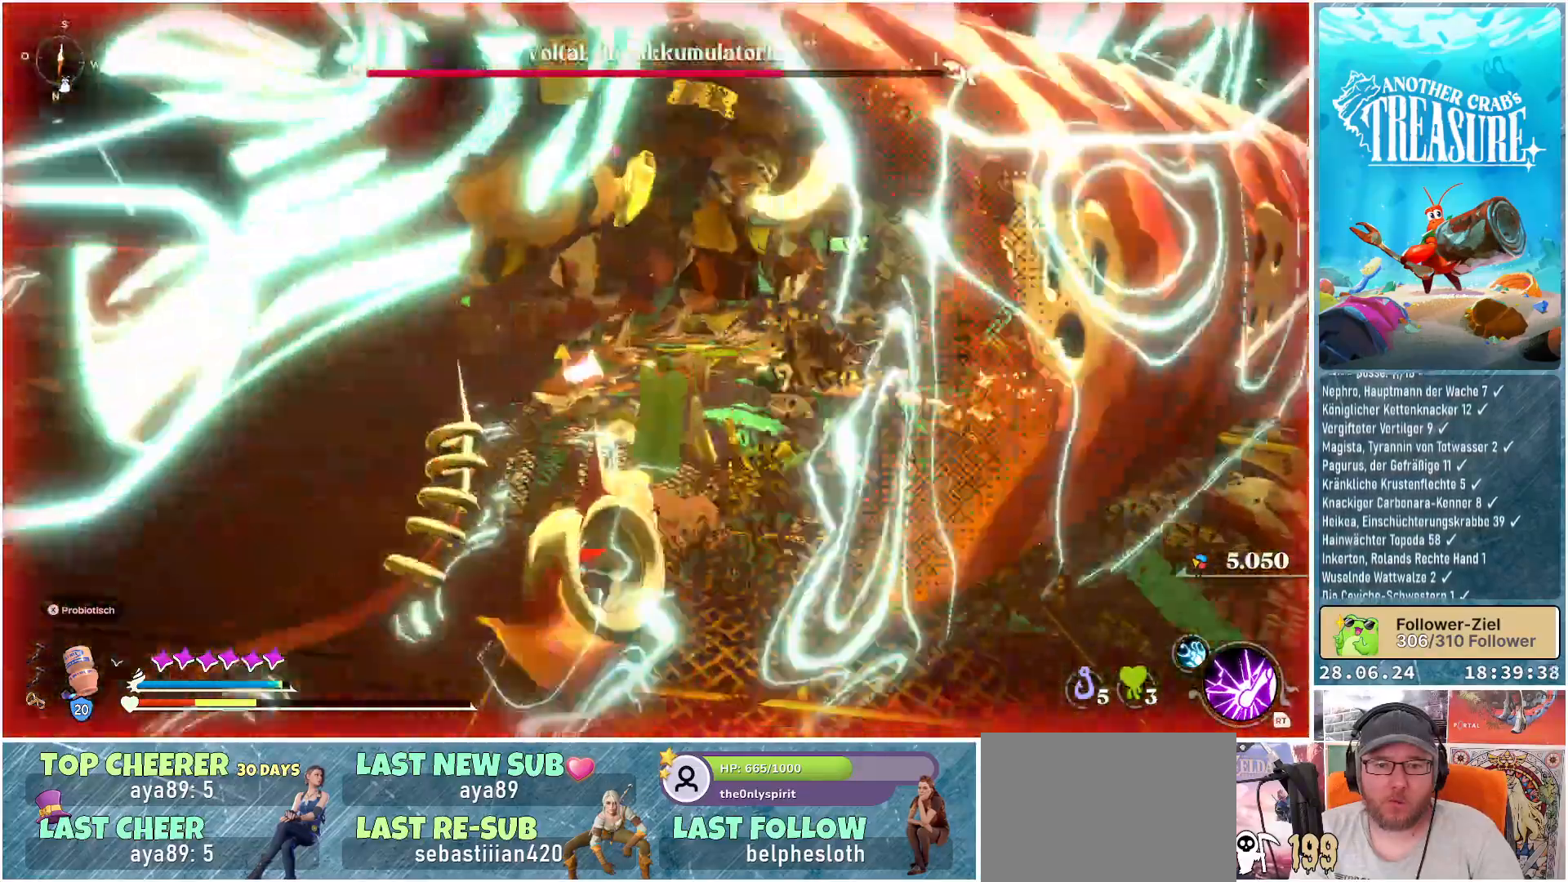
{"buttons": [], "left_stick": "up-right", "right_stick": "center", "events": [[33, "B", "up"], [117, "left_stick", "down-right"], [300, "left_stick", "right"], [450, "left_stick", "up-right"]]}
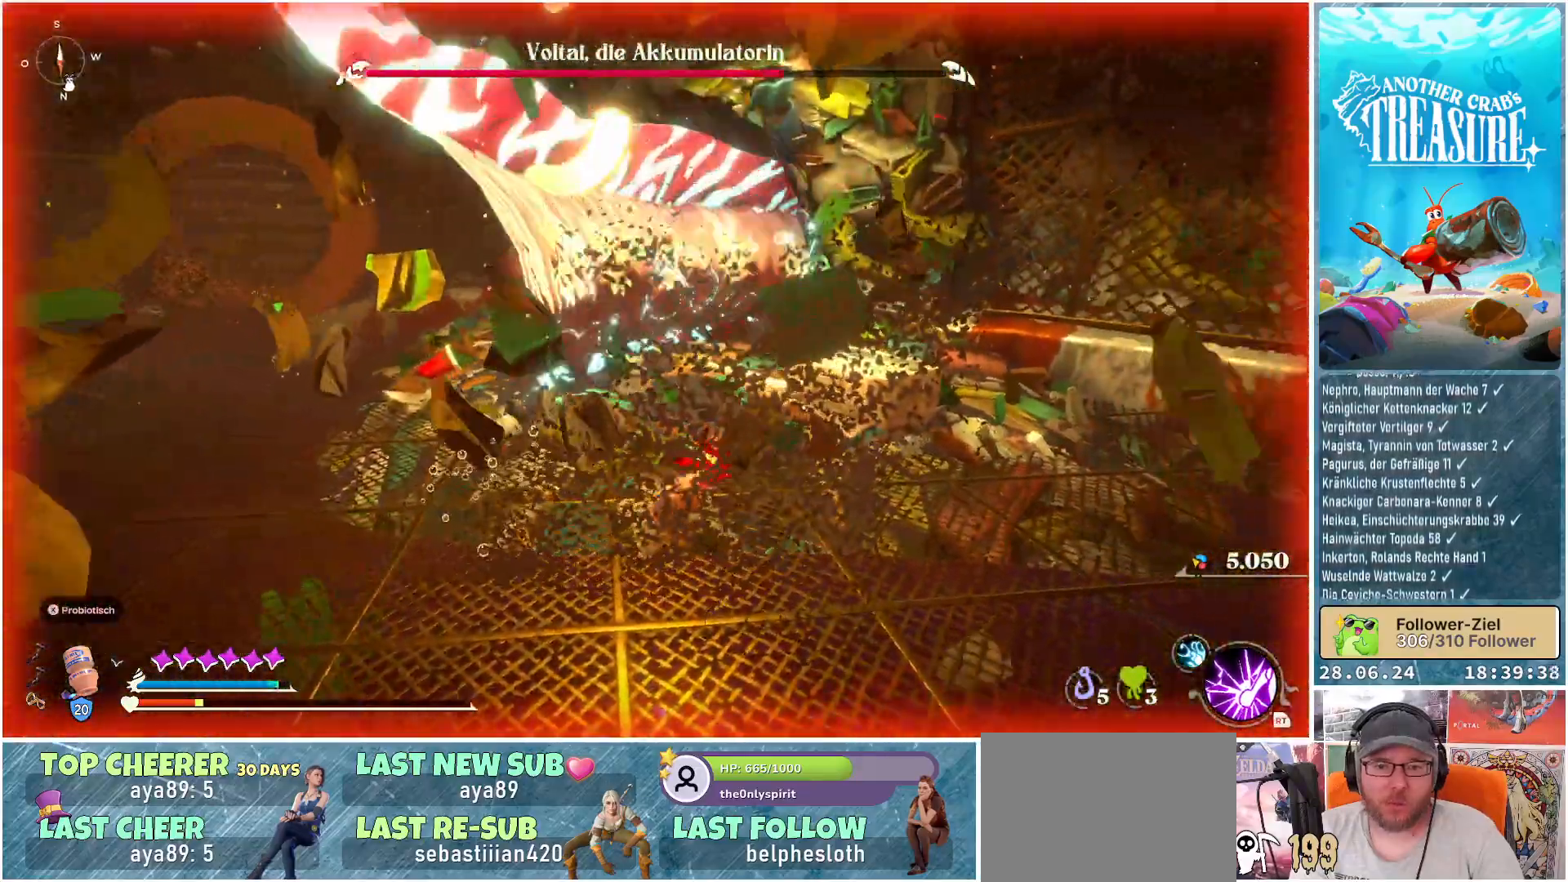
{"buttons": [], "left_stick": "center", "right_stick": "down", "events": [[100, "right_stick", "down"], [433, "left_stick", "center"]]}